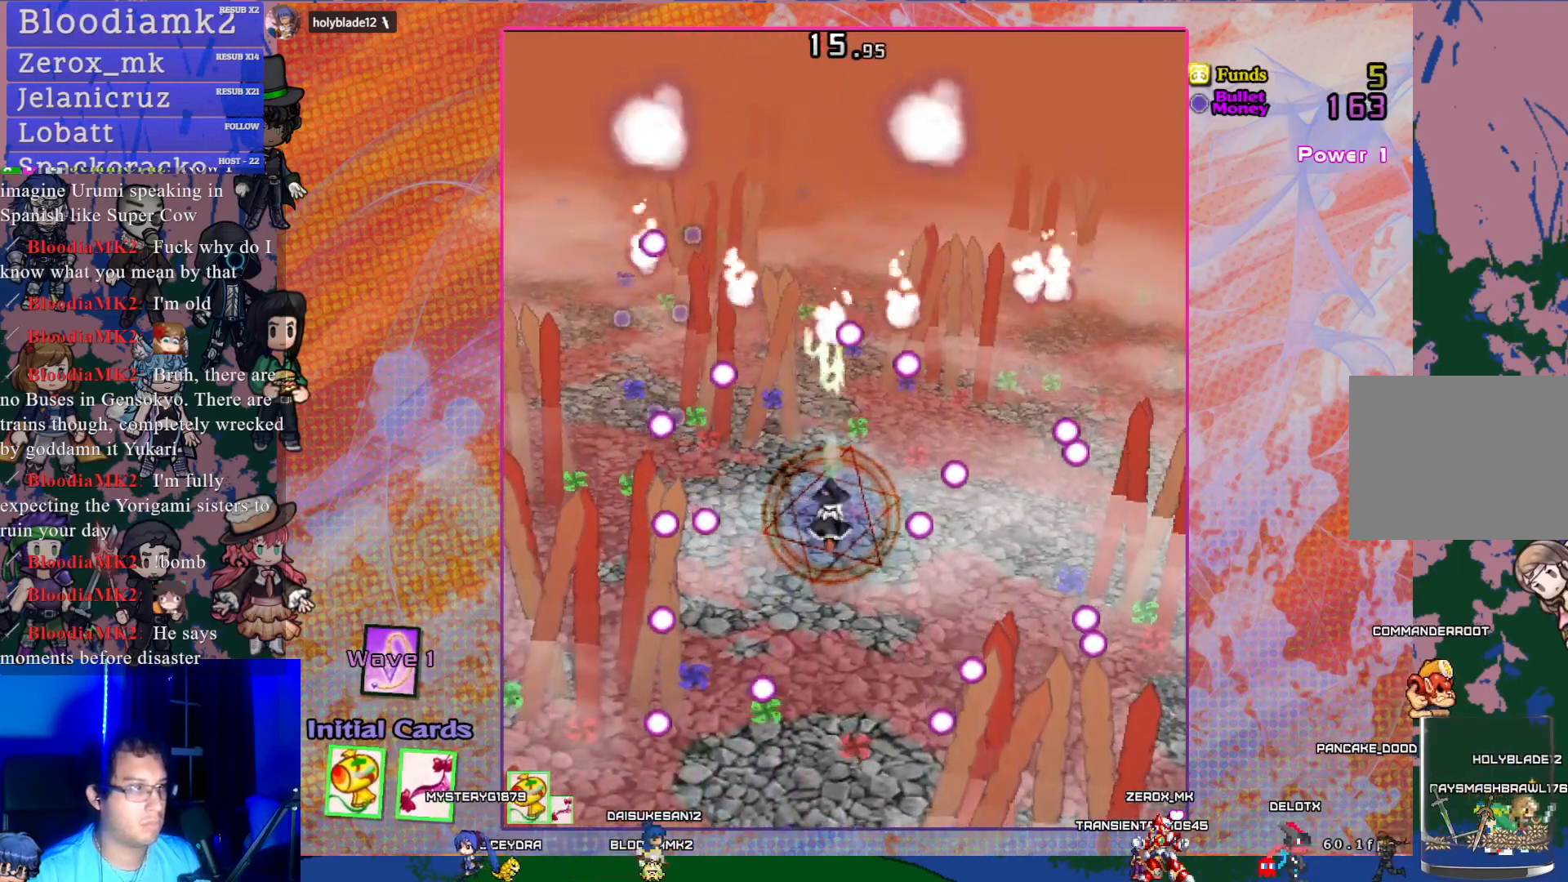
Gameplay with a controller (PlayStation layout); each line is a JSON object with the inputs held at the frame after it. "events" lists button and stick changes between this image and that frame as [ms after this image, input, new state], when the widget could be followed in between. Not read: L3 right_stick.
{"buttons": ["CROSS"], "left_stick": "center", "events": [[50, "DPAD_LEFT", "down"], [200, "DPAD_LEFT", "up"]]}
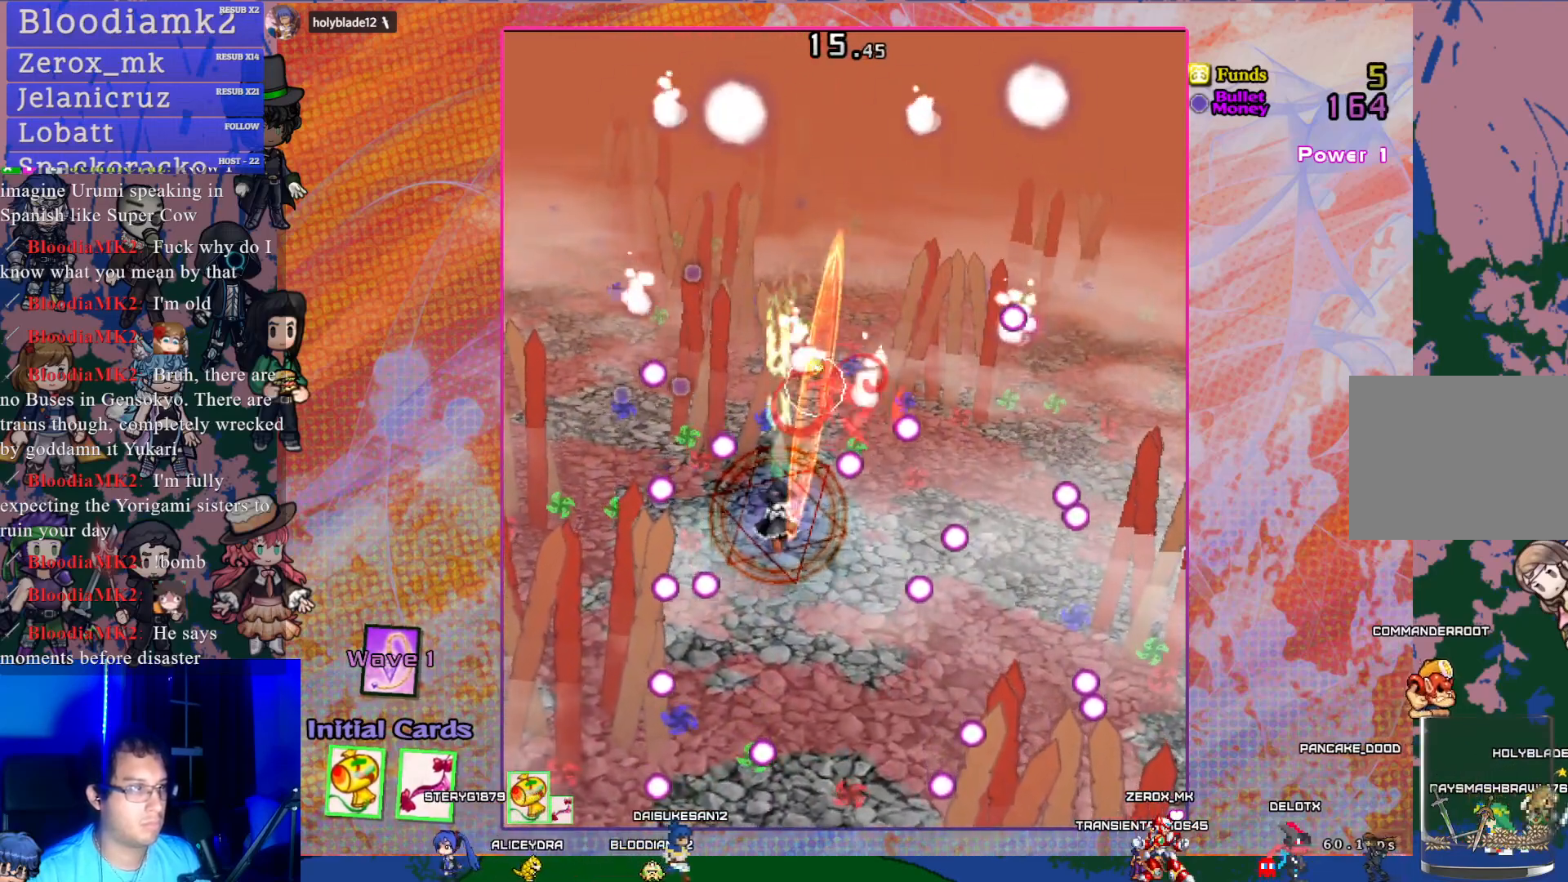
{"buttons": ["CROSS"], "left_stick": "center", "events": [[233, "DPAD_DOWN", "down"], [317, "DPAD_DOWN", "up"]]}
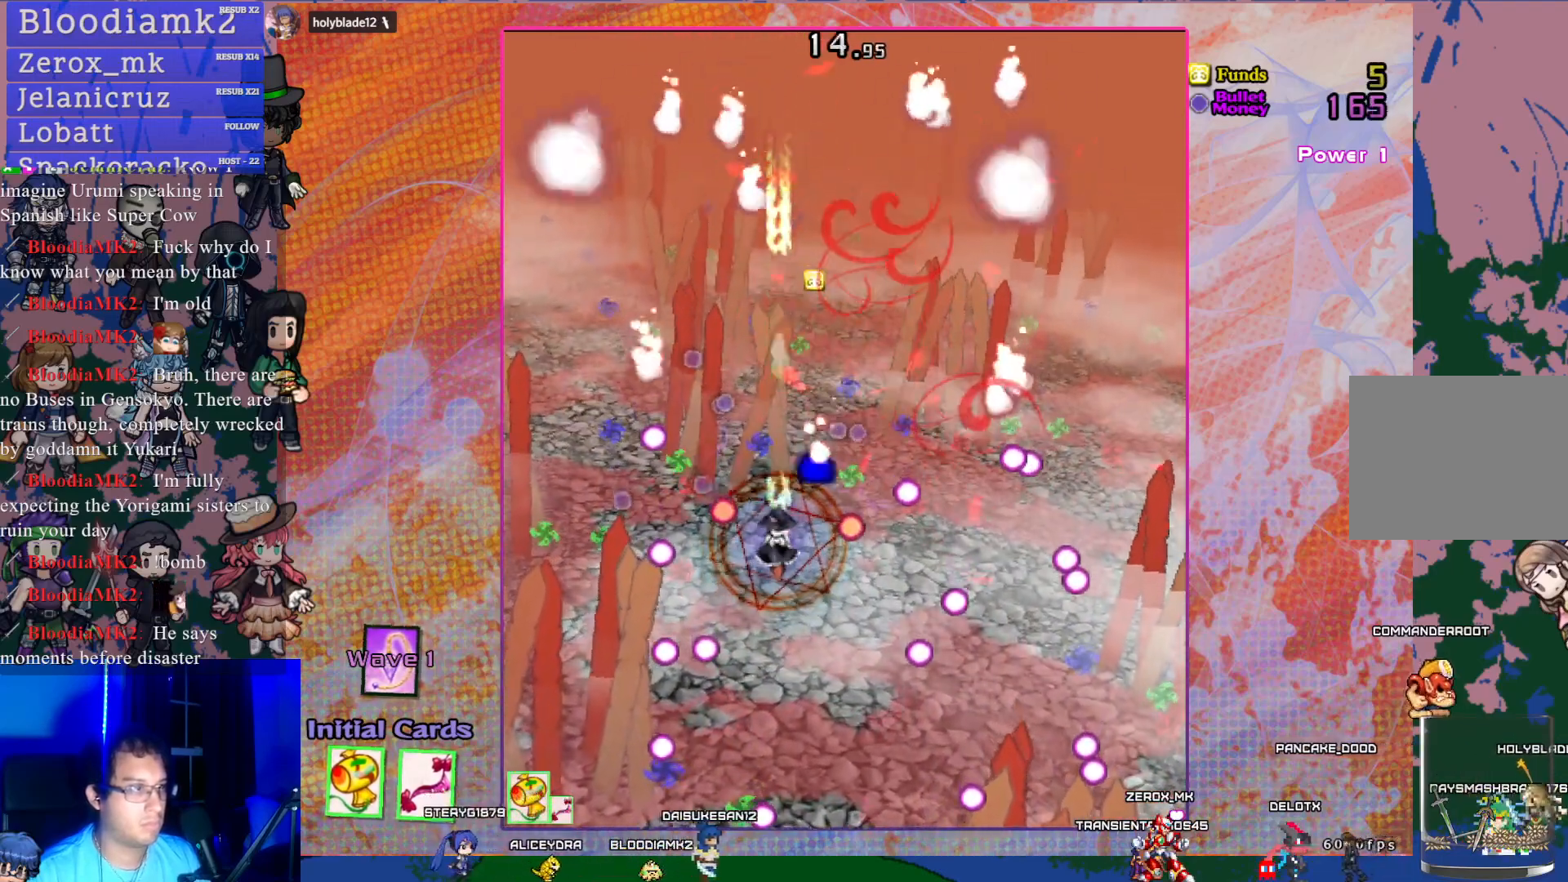
{"buttons": ["CROSS", "DPAD_DOWN"], "left_stick": "center", "events": [[200, "DPAD_DOWN", "down"], [317, "DPAD_DOWN", "up"], [417, "DPAD_DOWN", "down"]]}
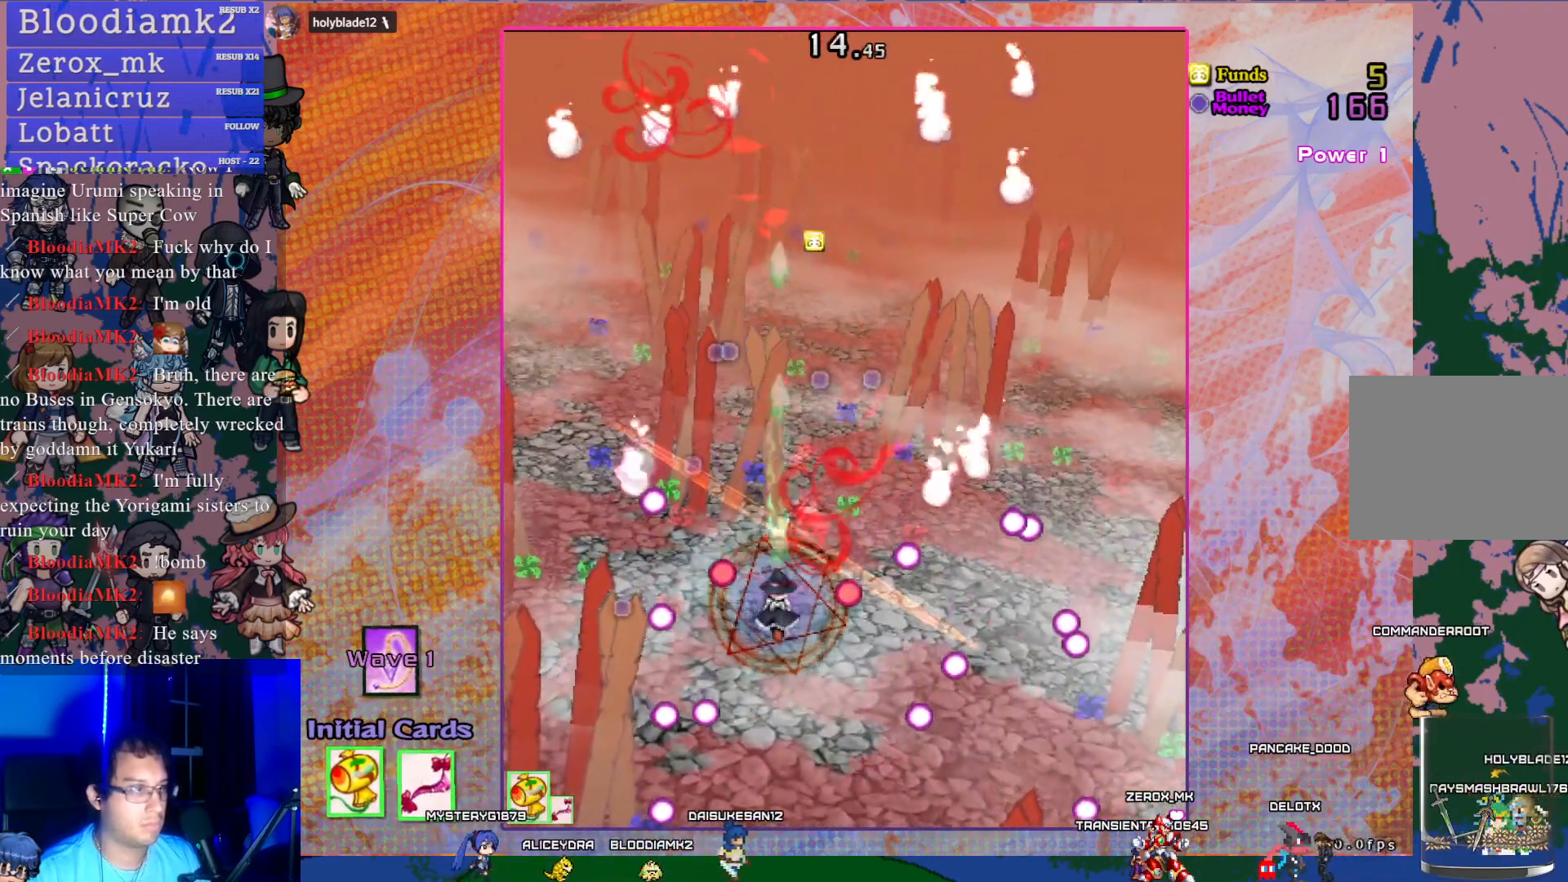
{"buttons": ["CROSS", "DPAD_UP"], "left_stick": "center", "events": [[17, "DPAD_DOWN", "up"], [83, "DPAD_DOWN", "down"], [150, "DPAD_DOWN", "up"], [300, "DPAD_UP", "down"]]}
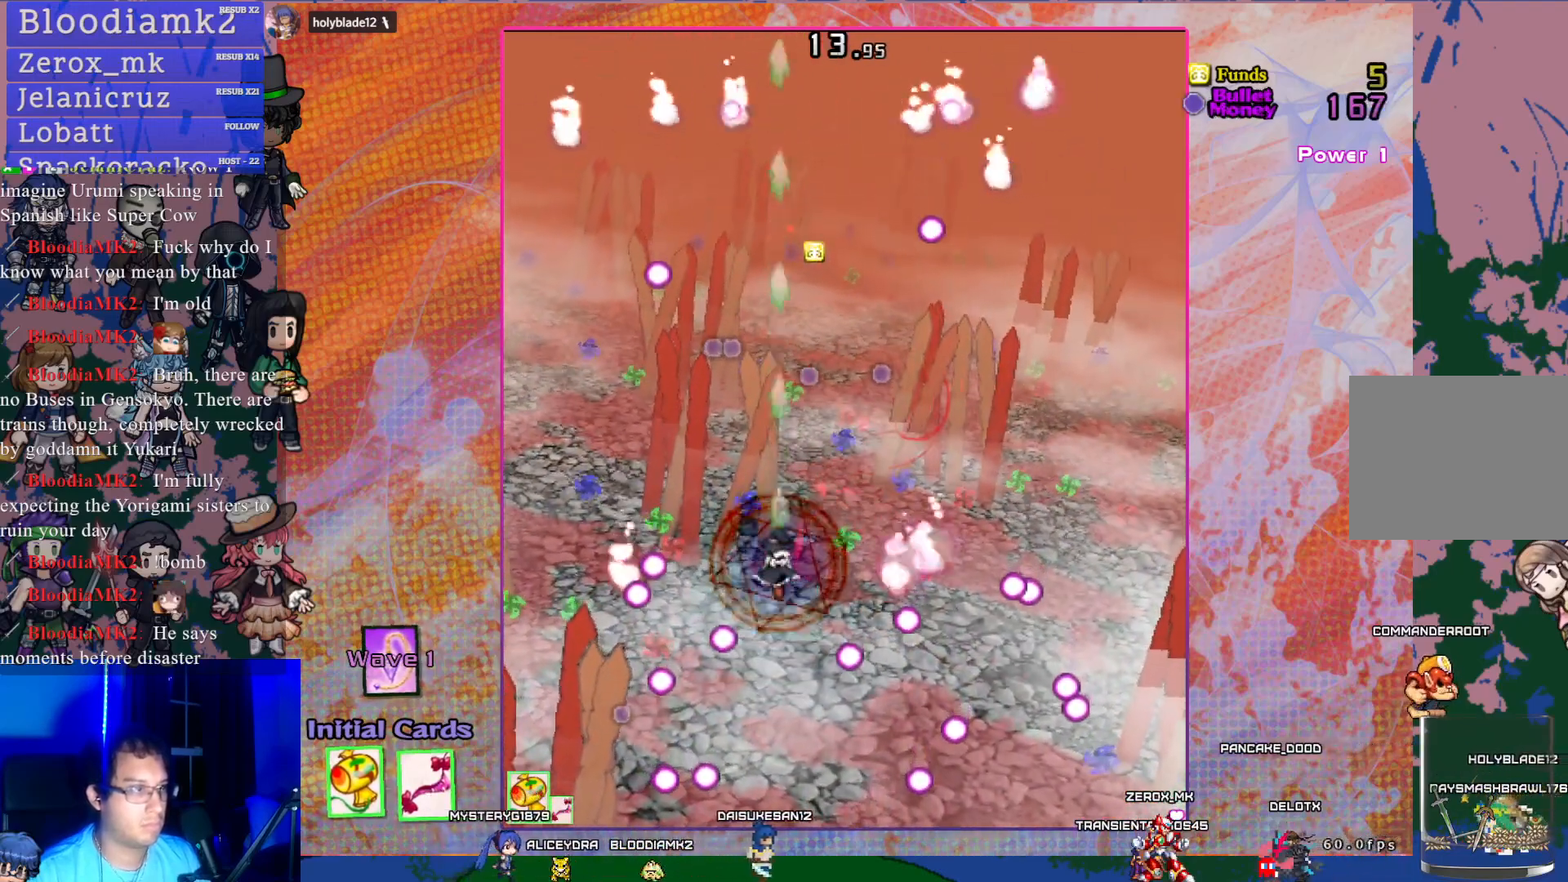
{"buttons": ["CROSS", "L1", "DPAD_UP", "DPAD_LEFT"], "left_stick": "center", "events": [[367, "DPAD_LEFT", "down"], [417, "L1", "down"]]}
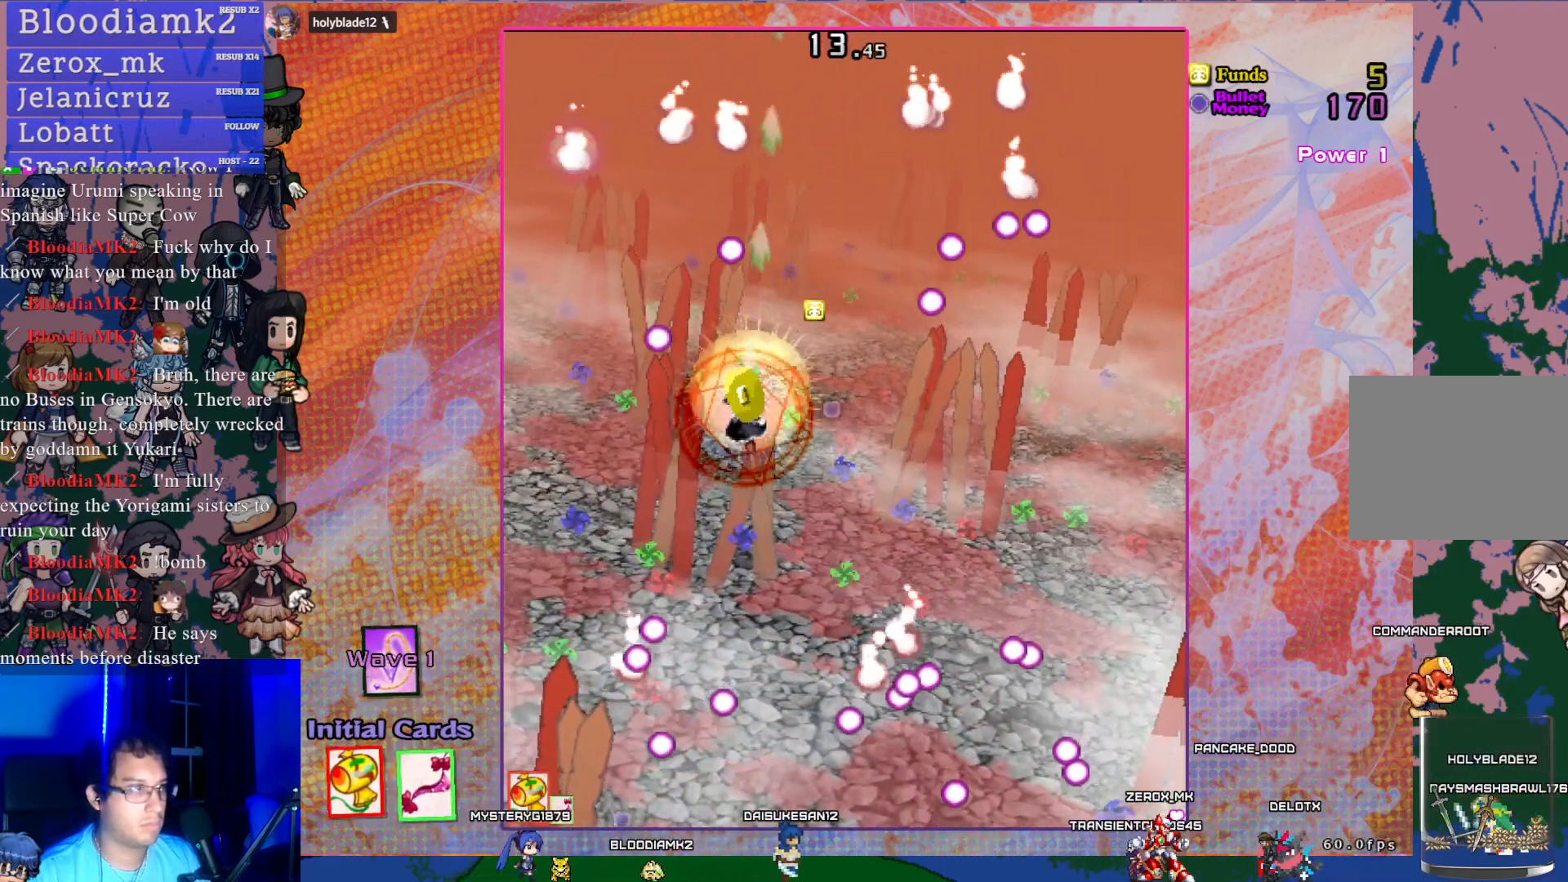
{"buttons": ["CROSS"], "left_stick": "center", "events": [[33, "DPAD_UP", "up"], [33, "L1", "up"], [50, "DPAD_LEFT", "up"], [200, "DPAD_DOWN", "down"], [317, "DPAD_DOWN", "up"], [317, "DPAD_LEFT", "down"], [333, "DPAD_LEFT", "up"]]}
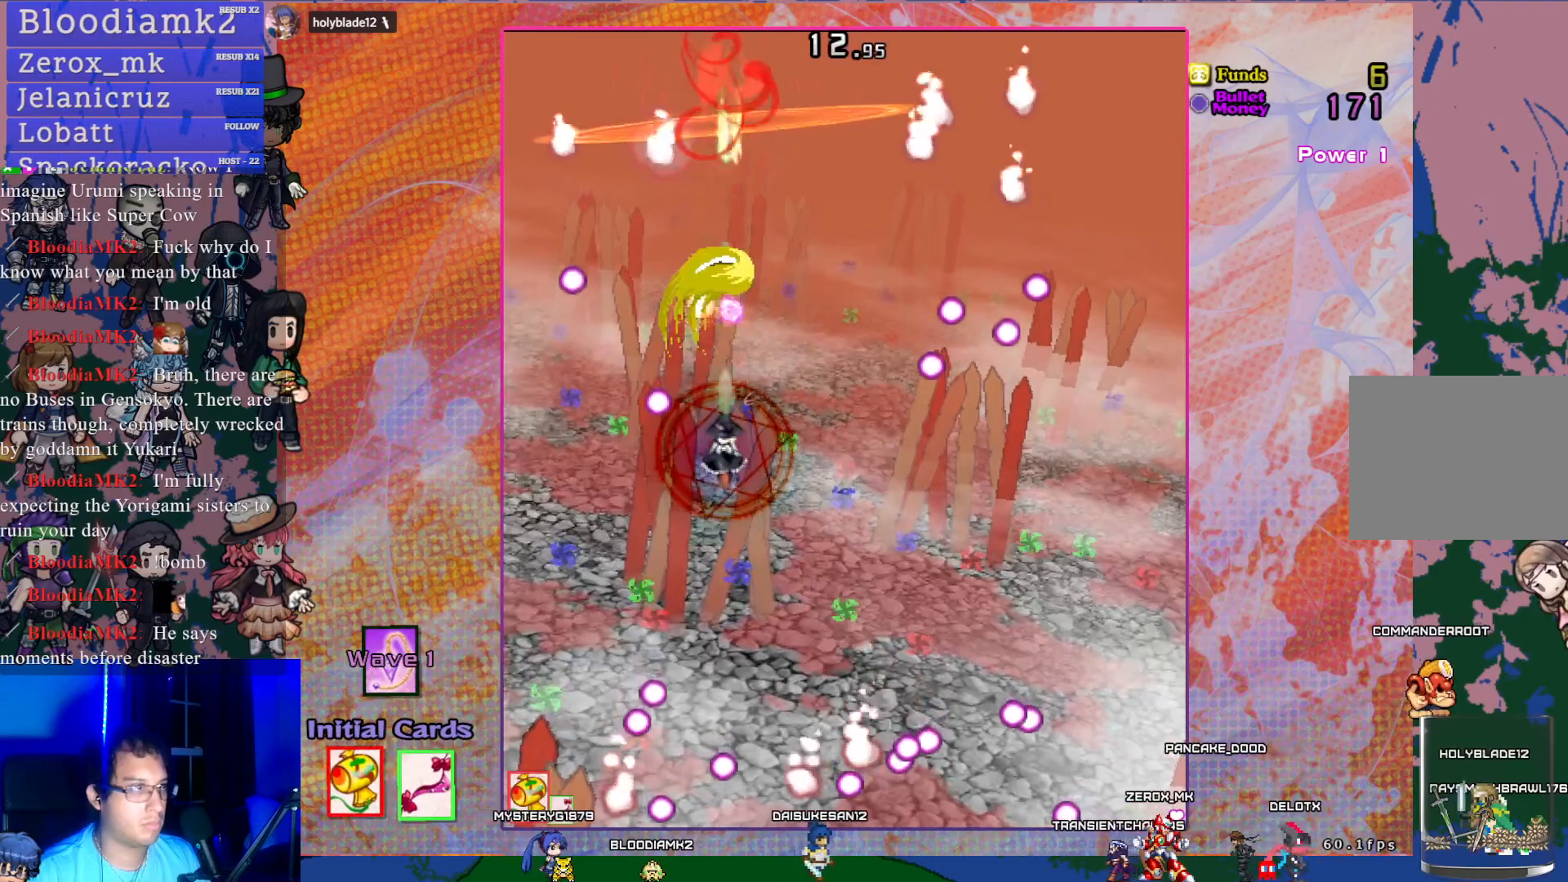
{"buttons": ["CROSS"], "left_stick": "center", "events": []}
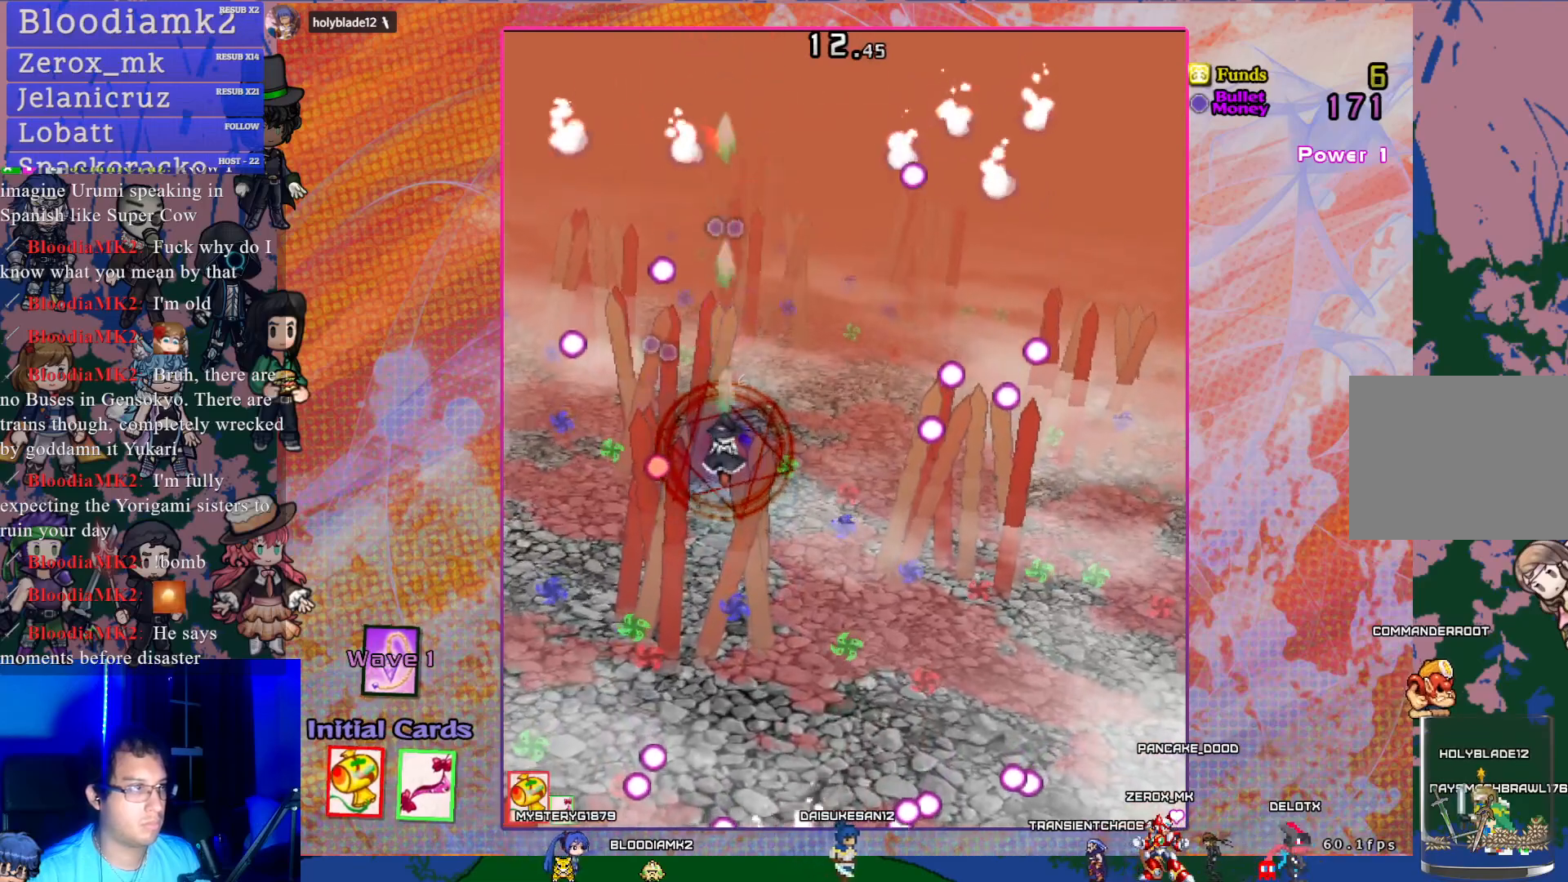
{"buttons": ["CROSS"], "left_stick": "center", "events": [[67, "DPAD_UP", "down"], [233, "DPAD_UP", "up"]]}
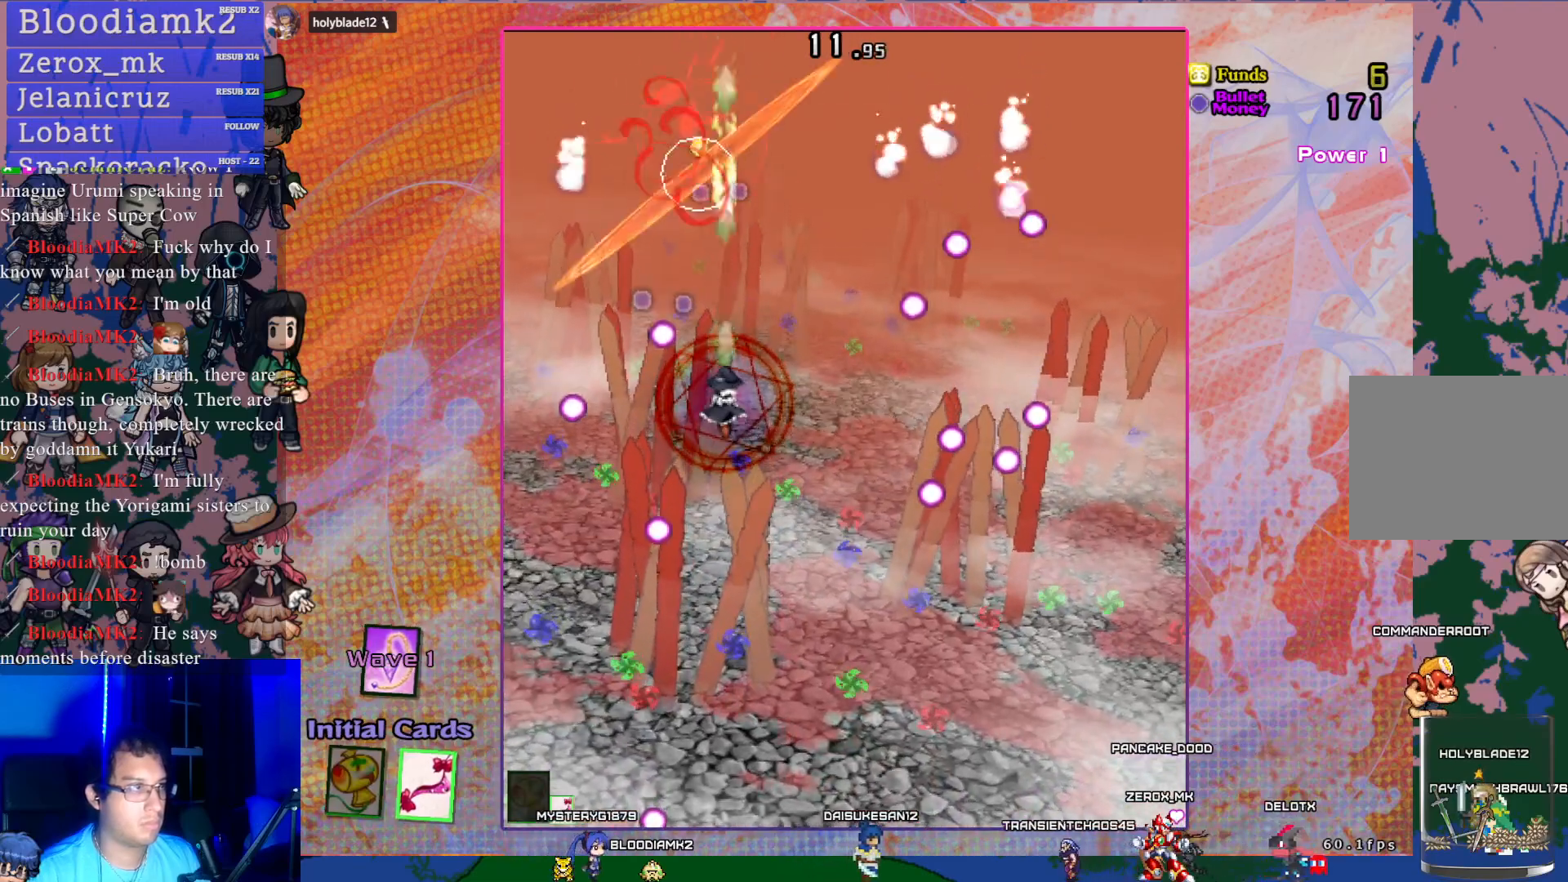
{"buttons": ["CROSS", "DPAD_UP"], "left_stick": "center", "events": [[300, "DPAD_UP", "down"]]}
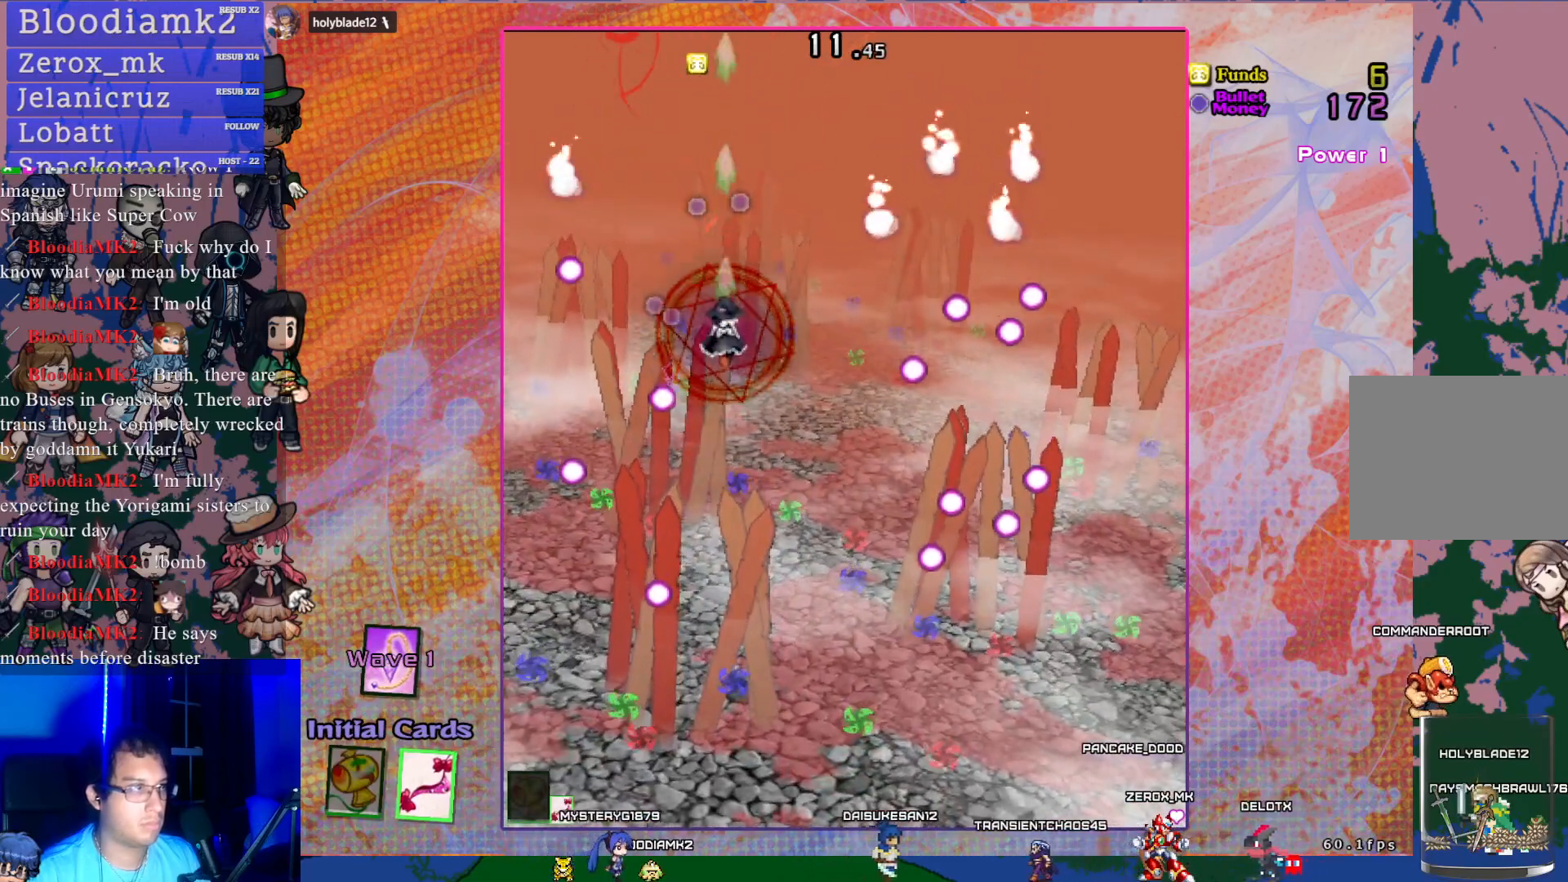
{"buttons": ["CROSS", "DPAD_UP"], "left_stick": "center", "events": []}
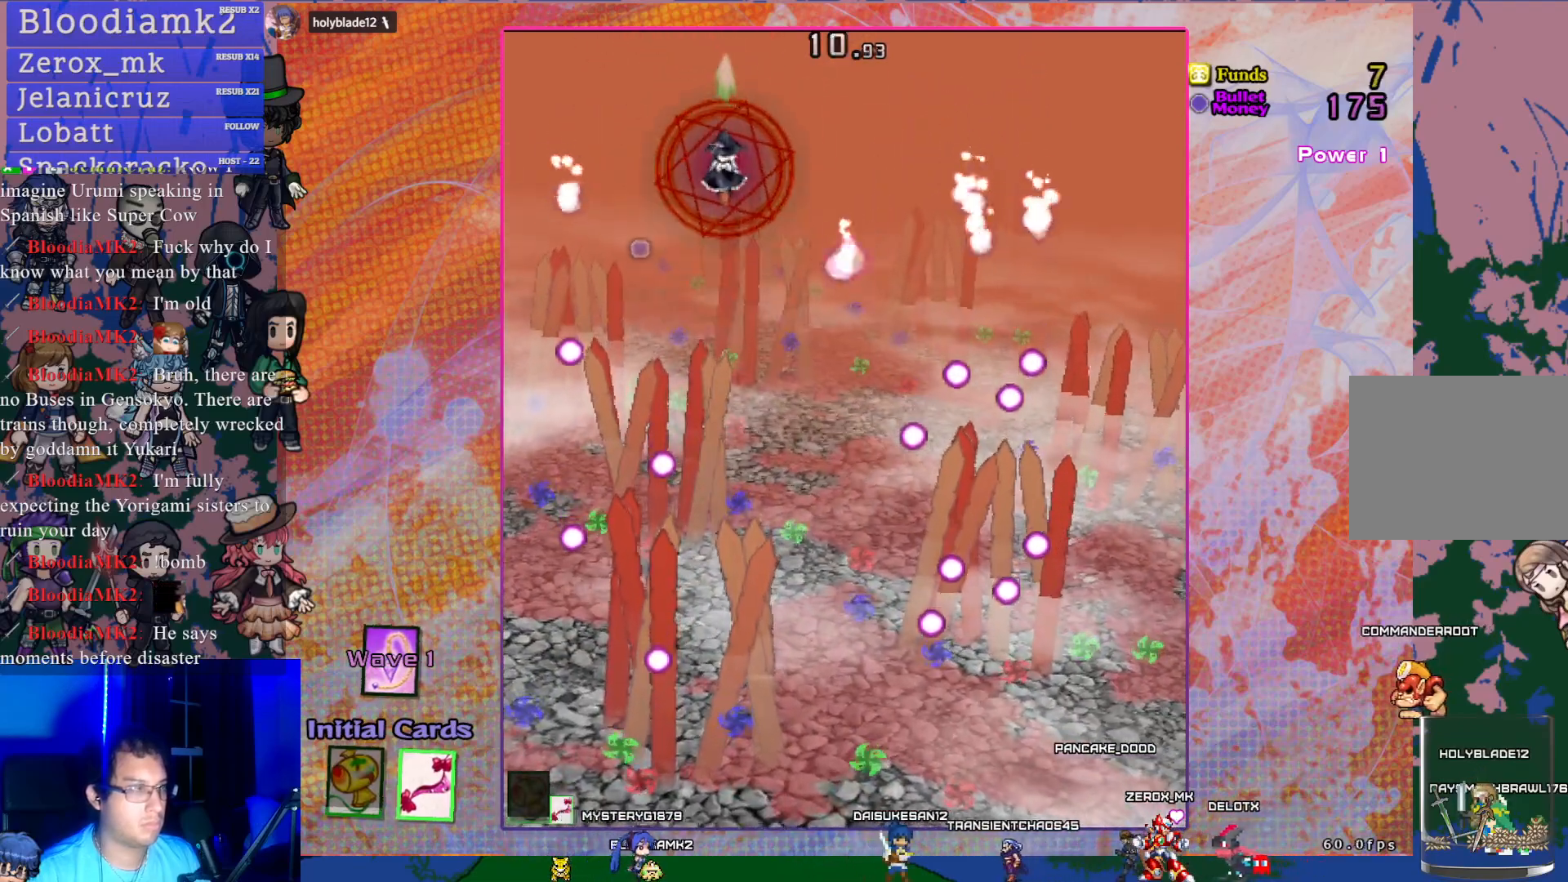
{"buttons": ["CROSS", "DPAD_DOWN"], "left_stick": "center", "events": [[33, "DPAD_UP", "up"], [100, "DPAD_DOWN", "down"]]}
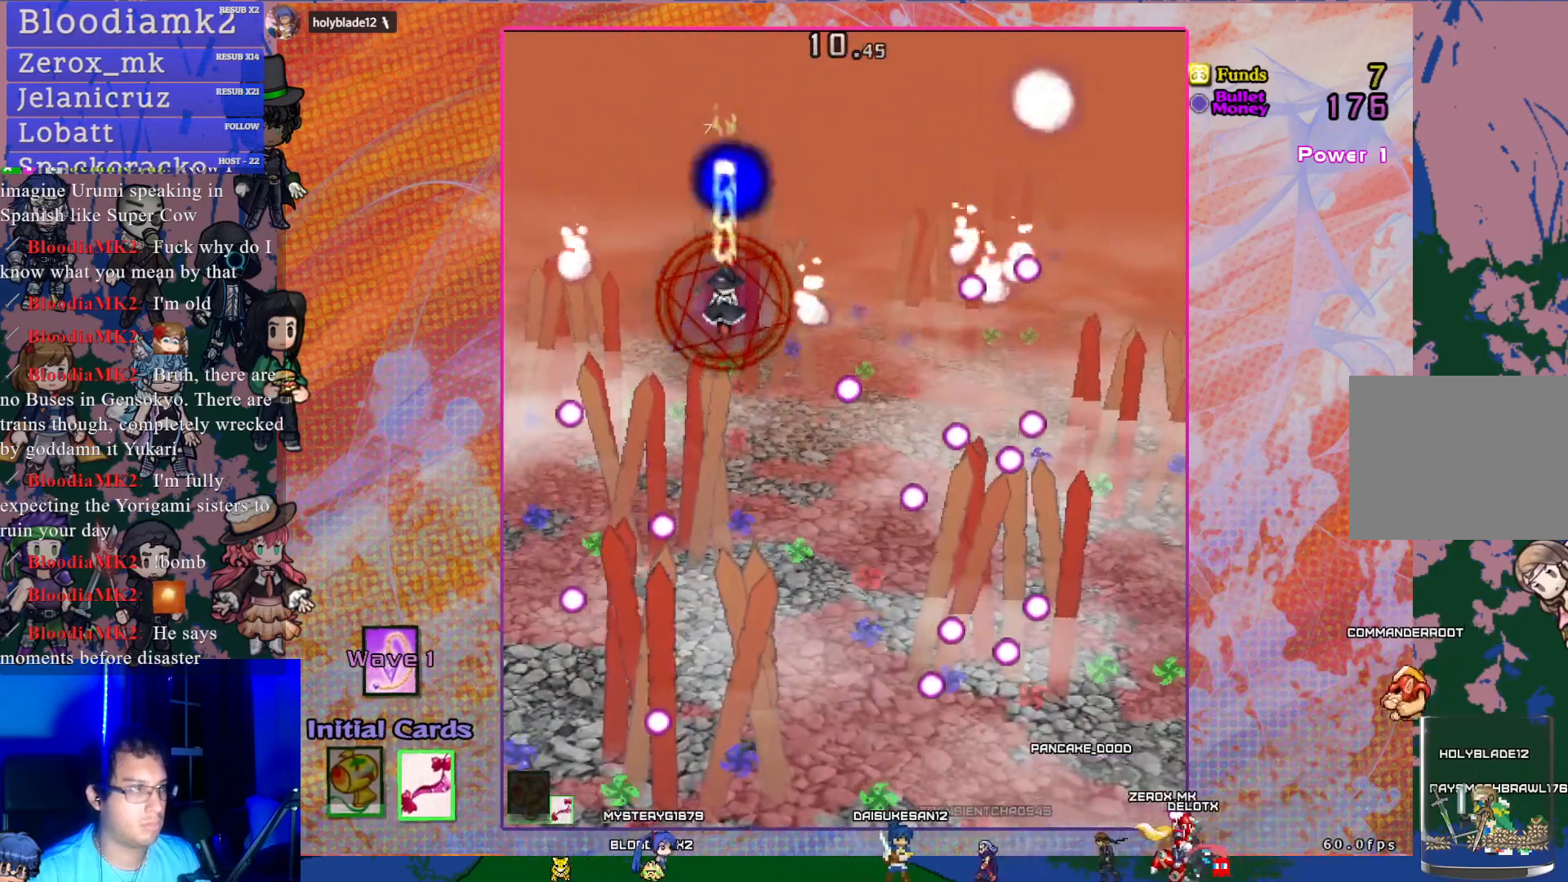
{"buttons": ["CROSS", "DPAD_DOWN"], "left_stick": "center", "events": []}
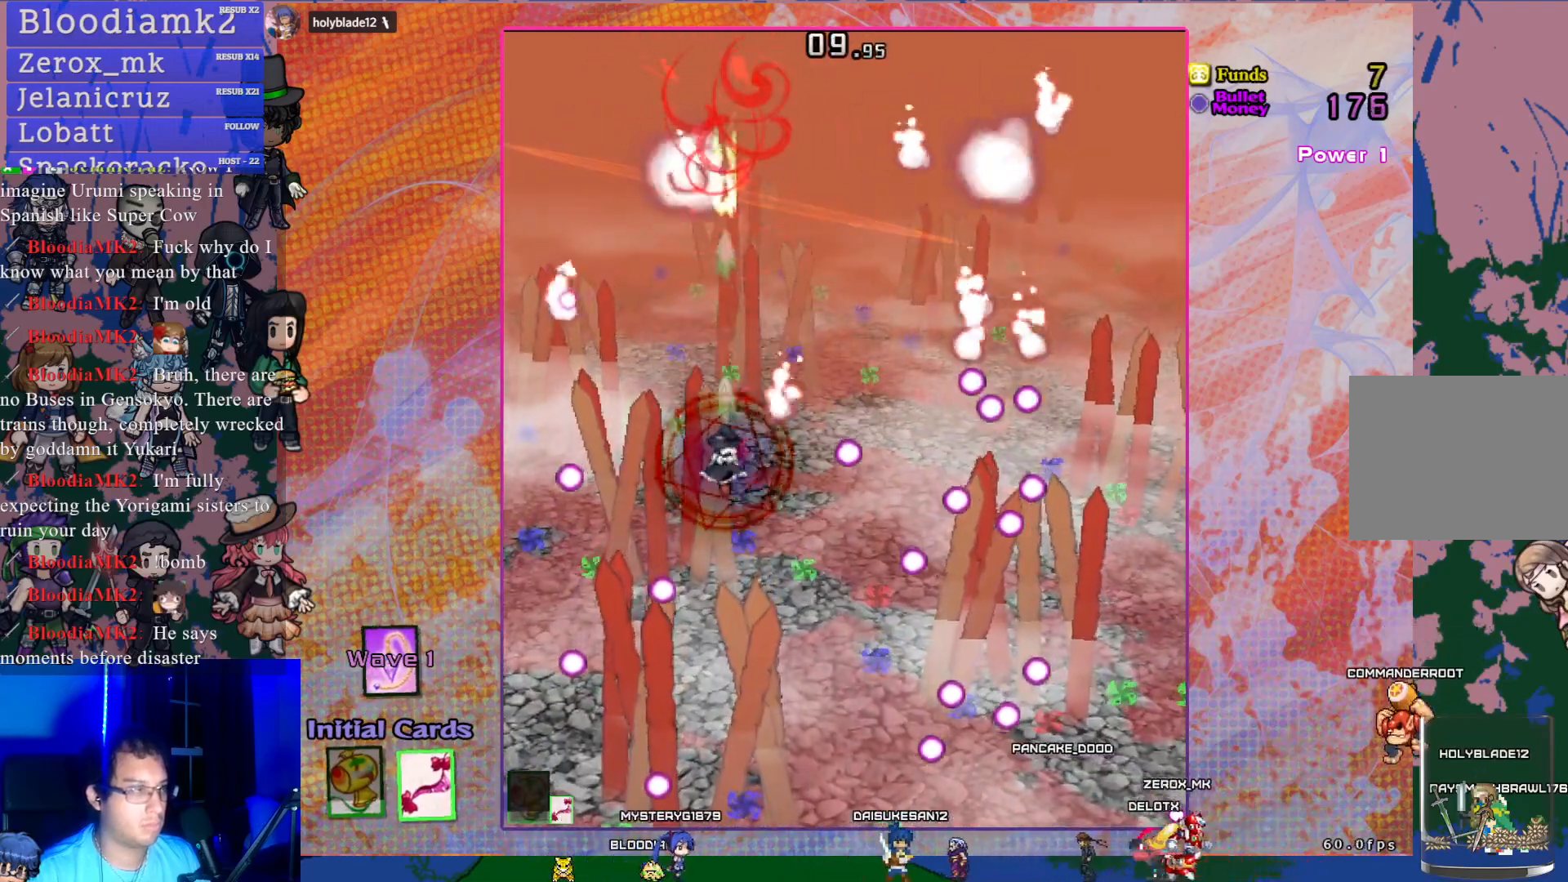
{"buttons": ["CROSS"], "left_stick": "center", "events": [[367, "DPAD_DOWN", "up"]]}
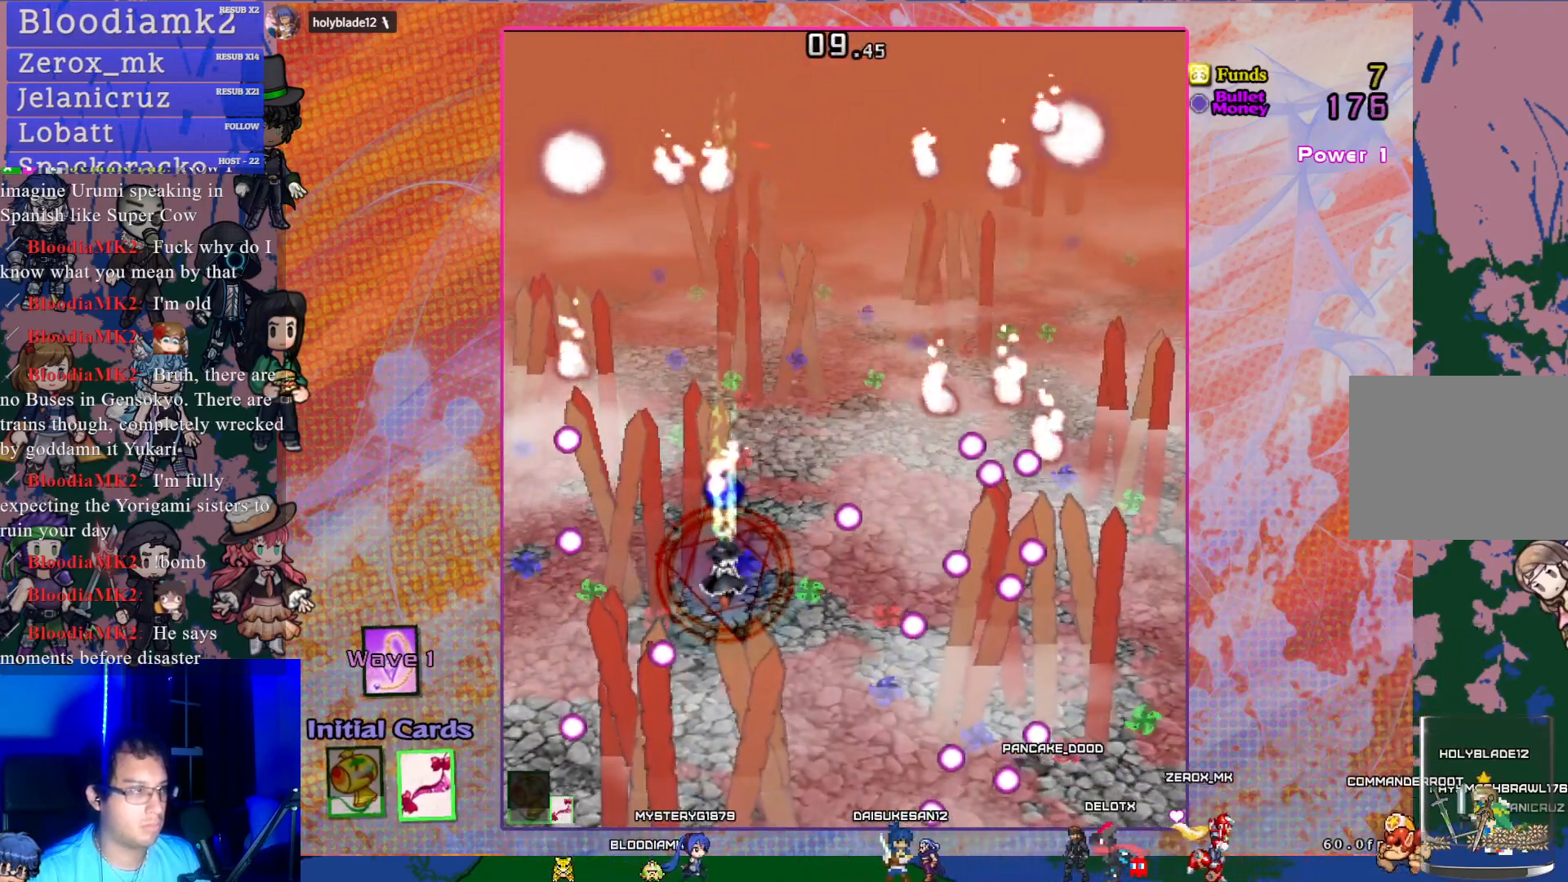
{"buttons": ["CROSS", "DPAD_UP"], "left_stick": "center", "events": [[200, "DPAD_LEFT", "down"], [300, "DPAD_LEFT", "up"], [400, "DPAD_UP", "down"]]}
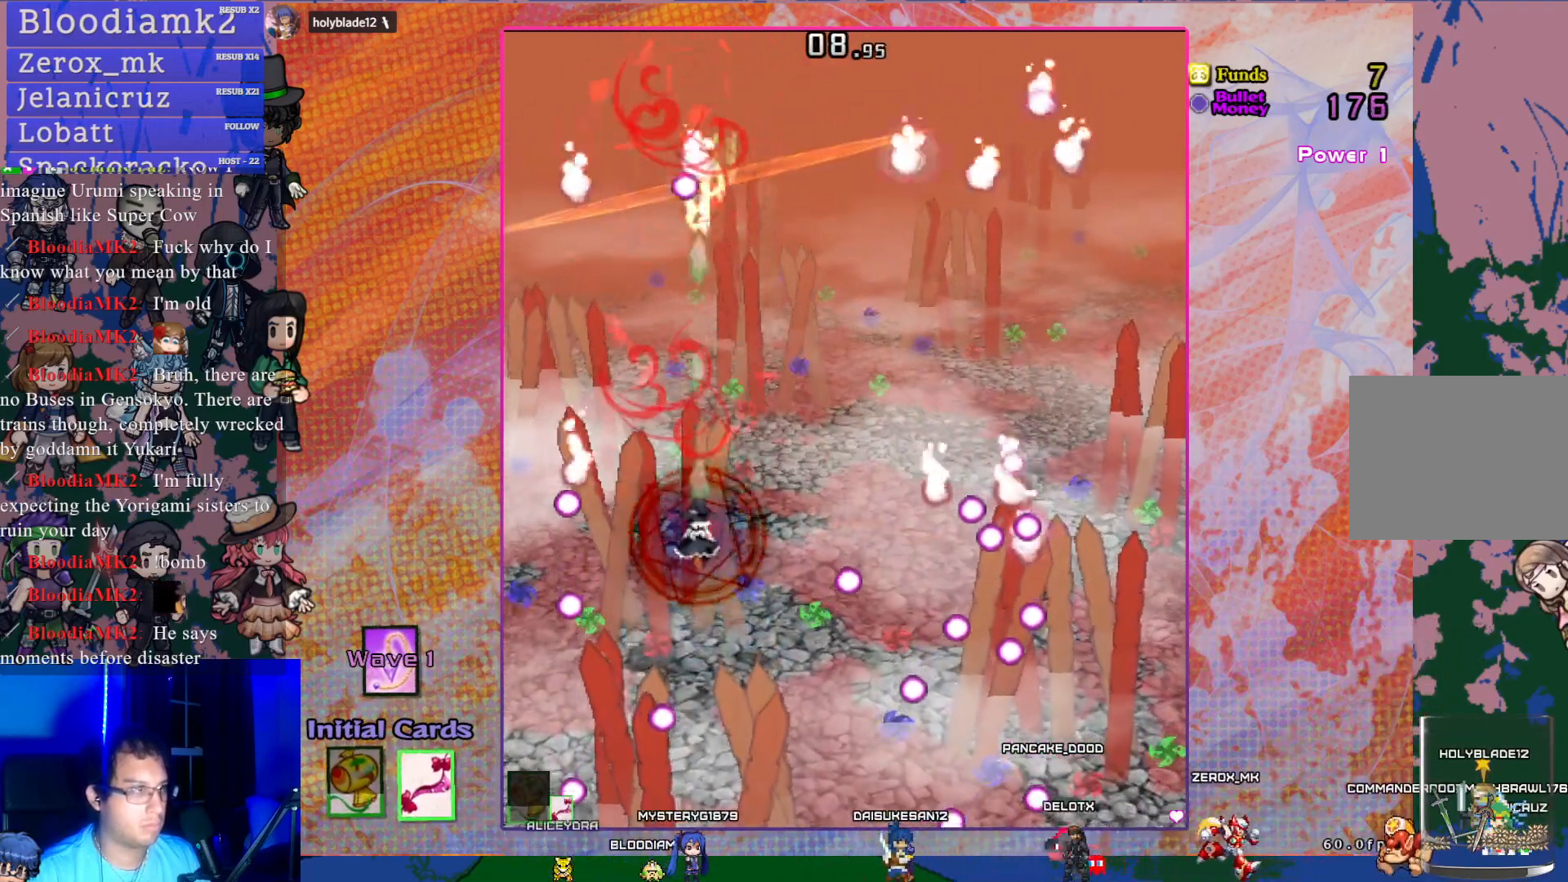
{"buttons": ["CROSS"], "left_stick": "center", "events": [[117, "DPAD_UP", "up"], [267, "DPAD_LEFT", "down"], [317, "DPAD_UP", "down"], [433, "DPAD_LEFT", "up"], [467, "DPAD_UP", "up"]]}
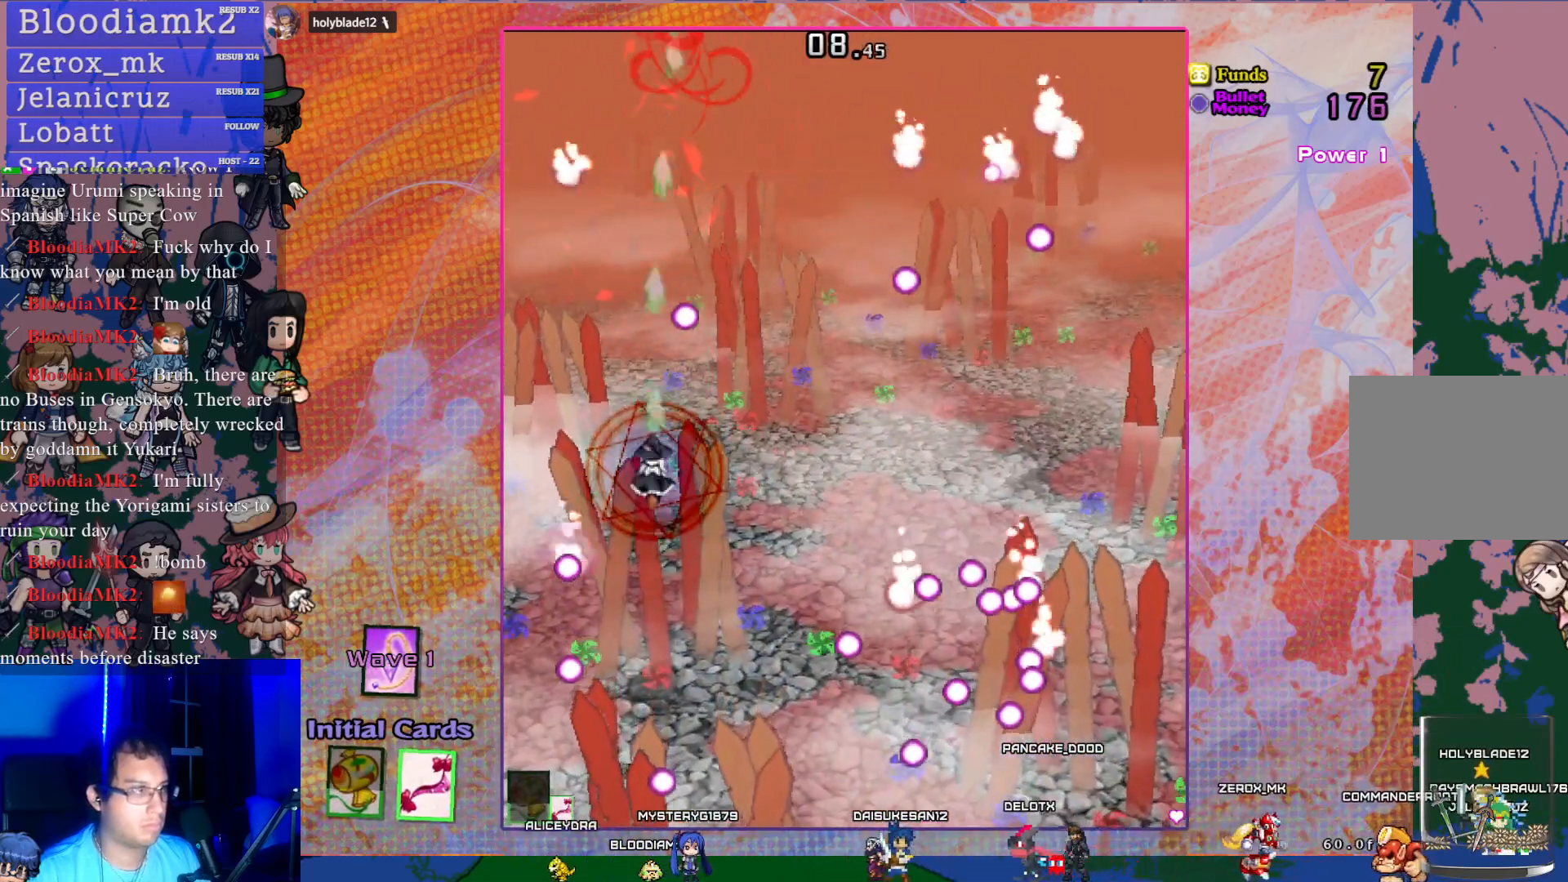
{"buttons": ["CROSS"], "left_stick": "center", "events": [[33, "DPAD_LEFT", "down"], [233, "DPAD_UP", "down"], [250, "DPAD_LEFT", "up"], [483, "DPAD_UP", "up"]]}
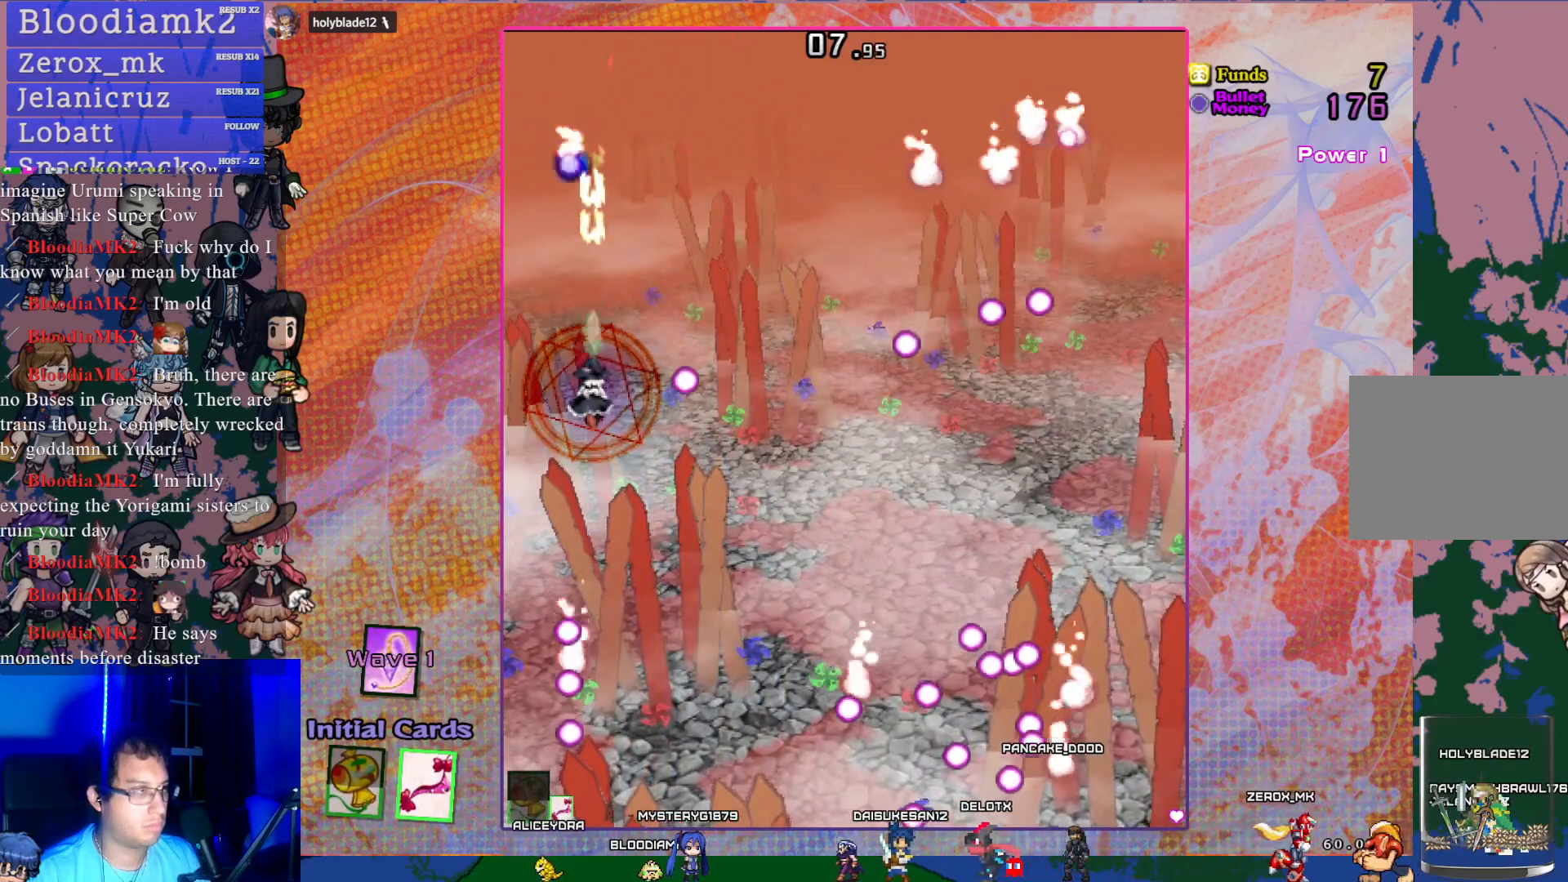
{"buttons": ["CROSS", "DPAD_RIGHT"], "left_stick": "center", "events": [[183, "DPAD_UP", "down"], [383, "DPAD_RIGHT", "down"], [383, "DPAD_UP", "up"]]}
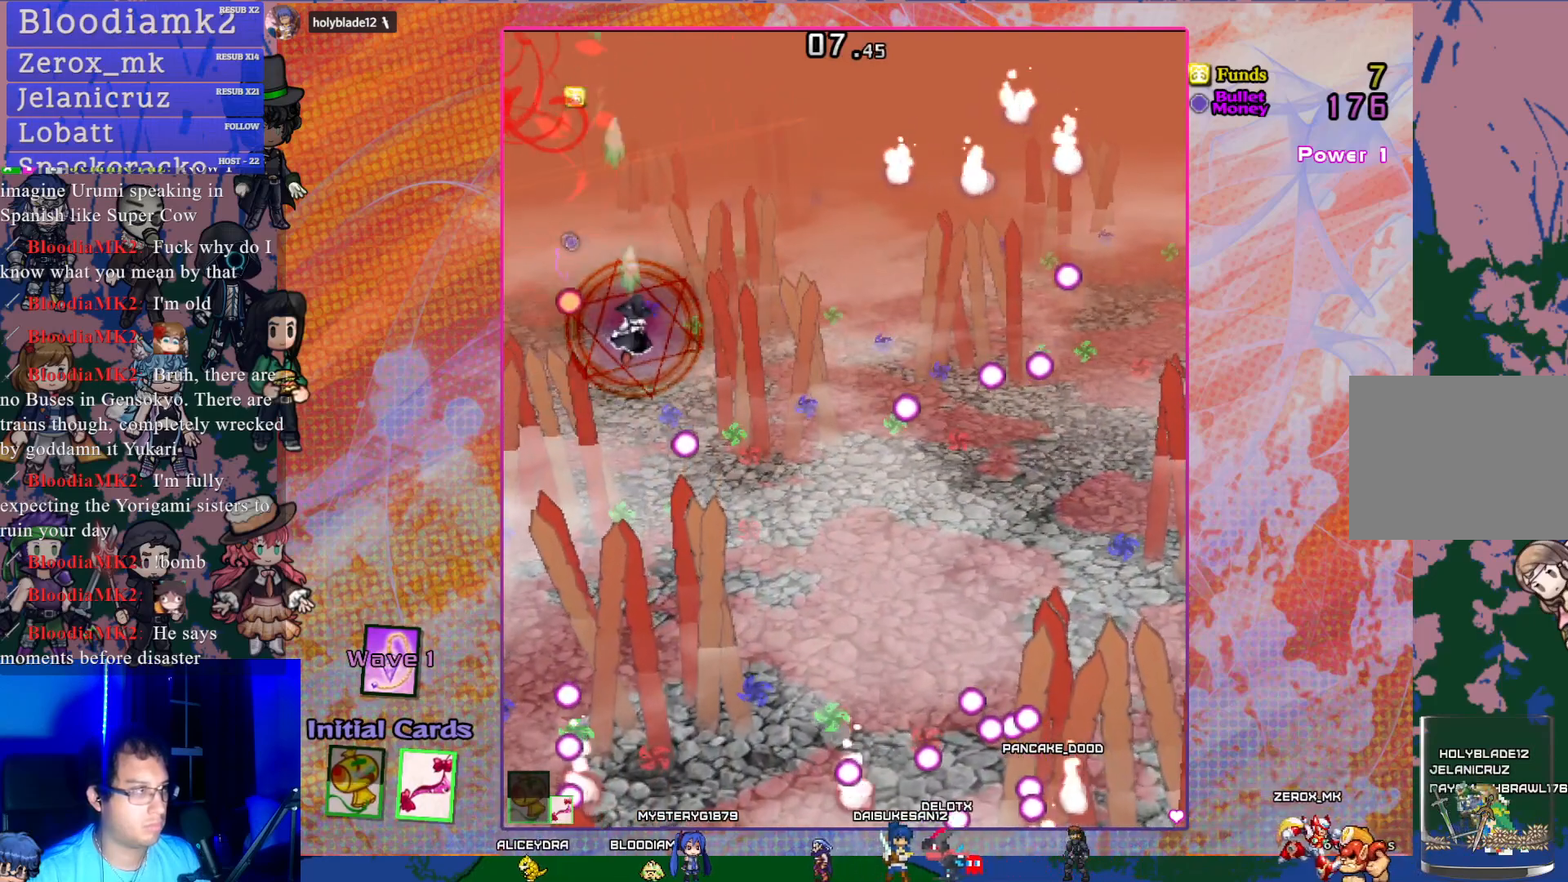
{"buttons": ["CROSS", "DPAD_UP"], "left_stick": "center", "events": [[133, "DPAD_DOWN", "down"], [317, "DPAD_DOWN", "up"], [383, "DPAD_RIGHT", "up"], [400, "DPAD_UP", "down"]]}
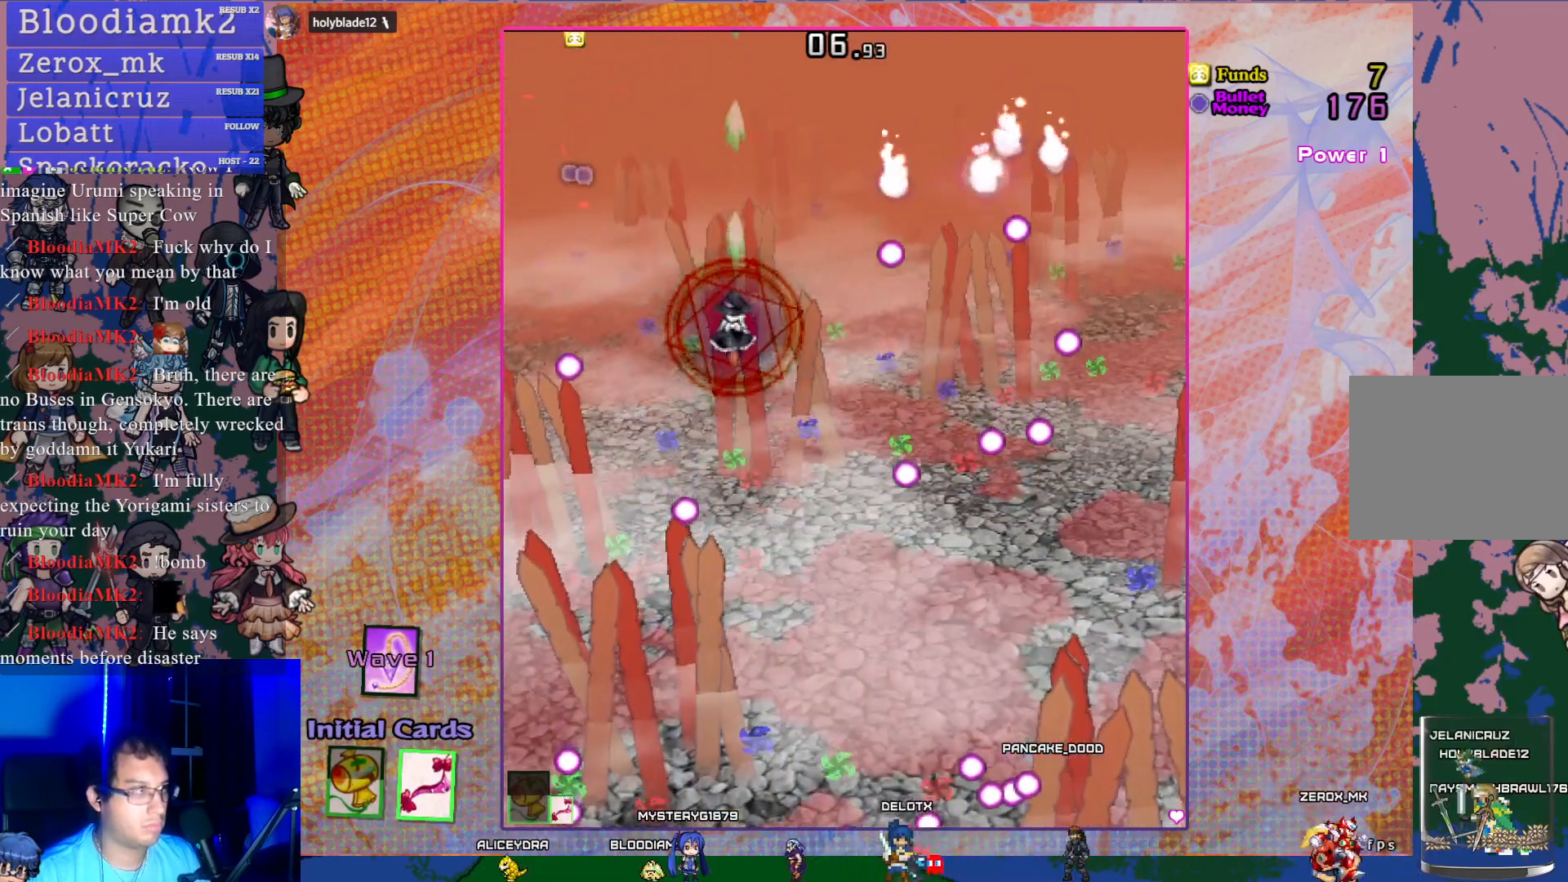
{"buttons": ["CROSS"], "left_stick": "center", "events": [[500, "DPAD_UP", "up"]]}
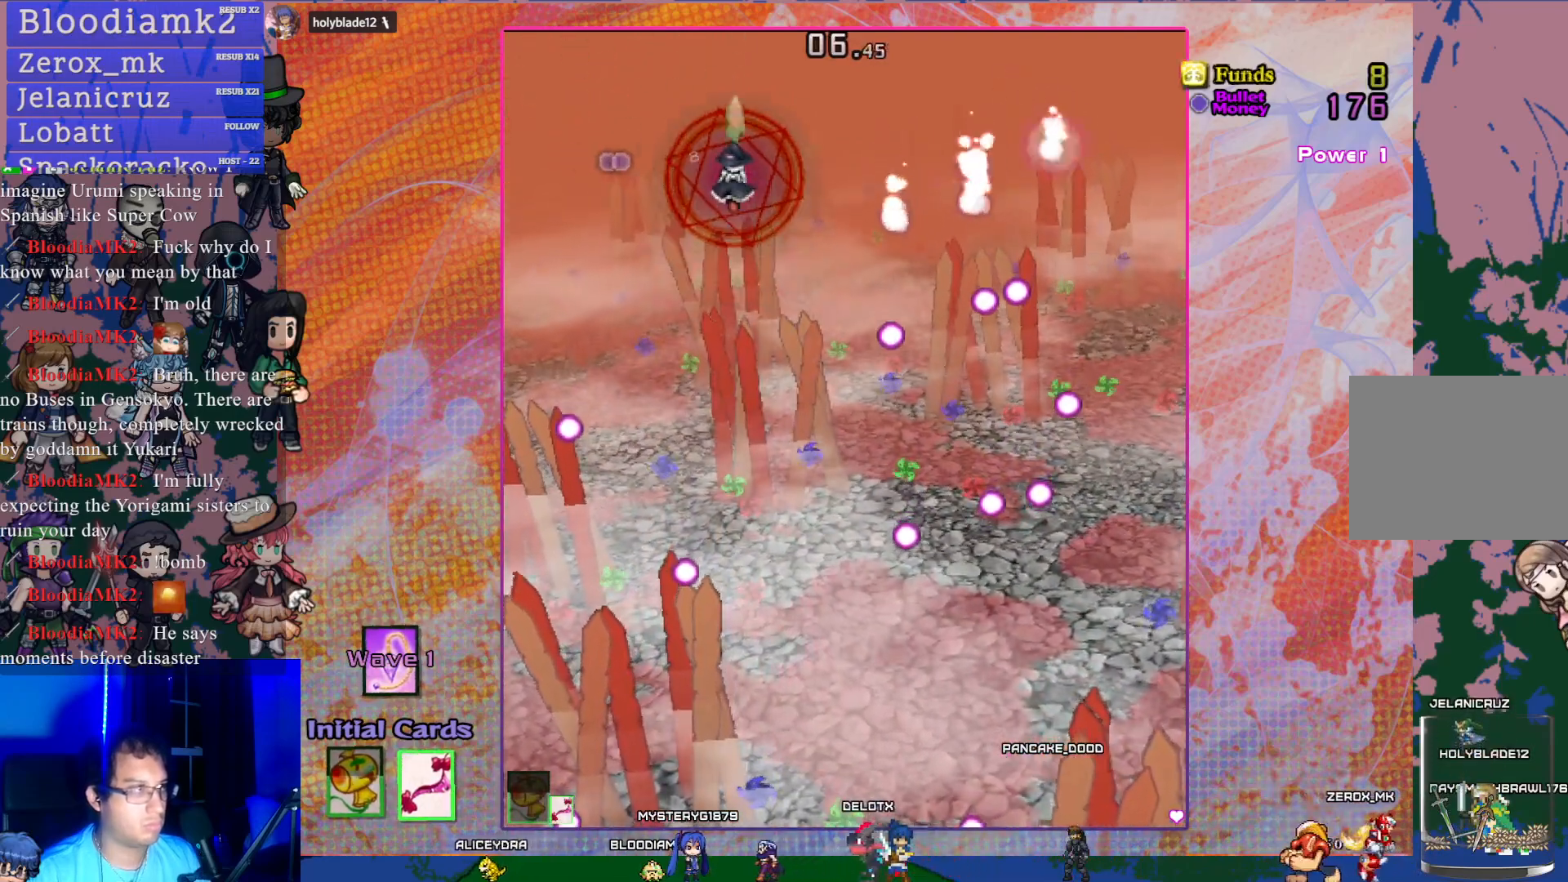
{"buttons": ["CROSS", "DPAD_DOWN", "DPAD_RIGHT"], "left_stick": "center", "events": [[100, "DPAD_DOWN", "down"], [467, "DPAD_RIGHT", "down"]]}
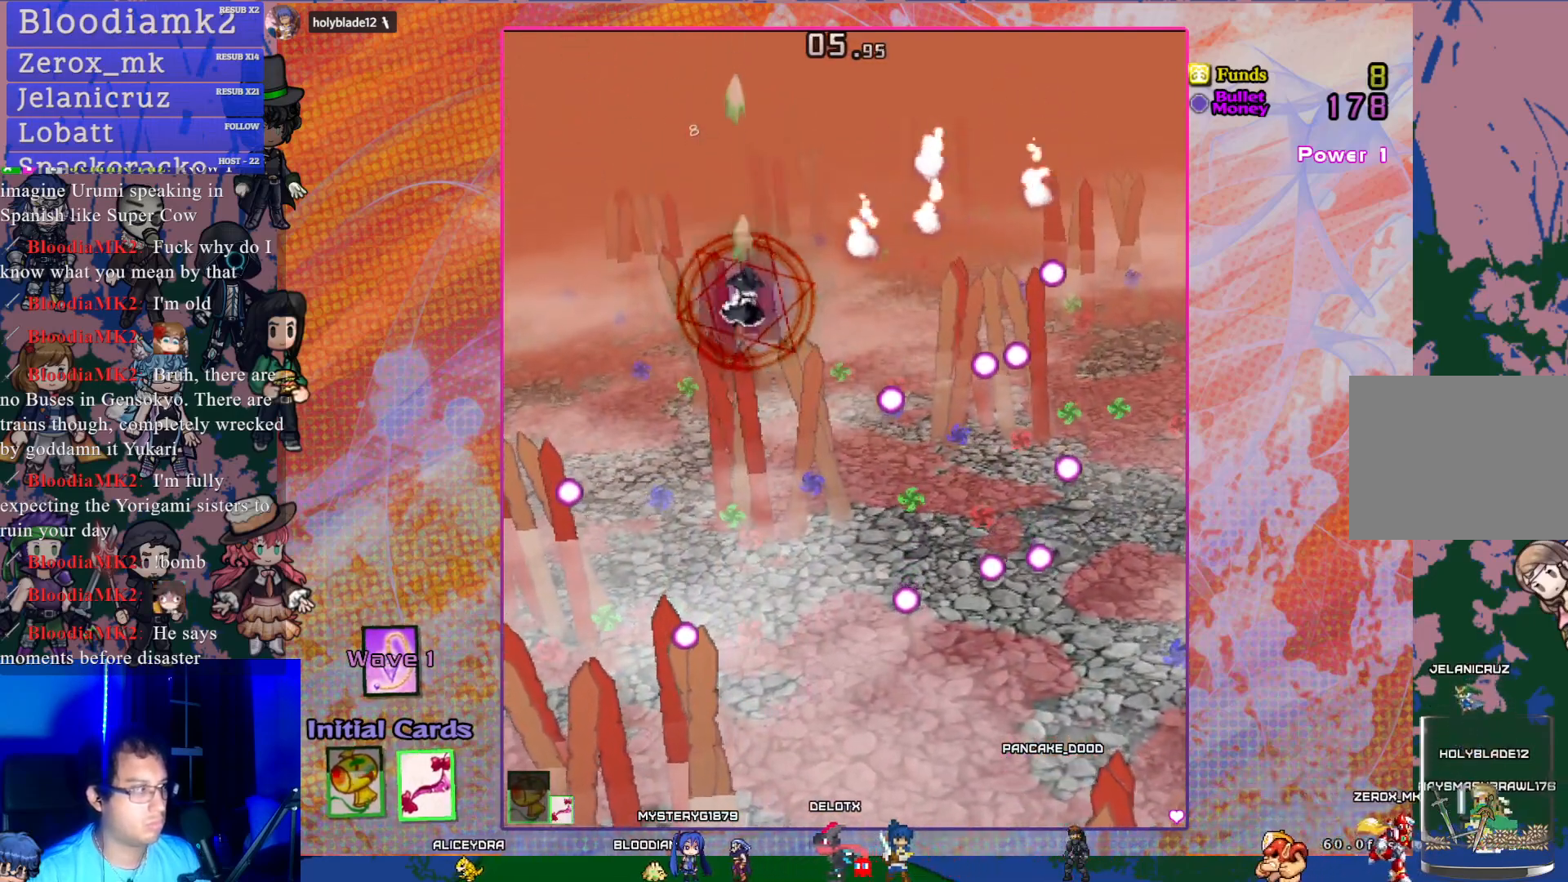
{"buttons": ["CROSS"], "left_stick": "center", "events": [[167, "DPAD_RIGHT", "up"], [350, "DPAD_DOWN", "up"]]}
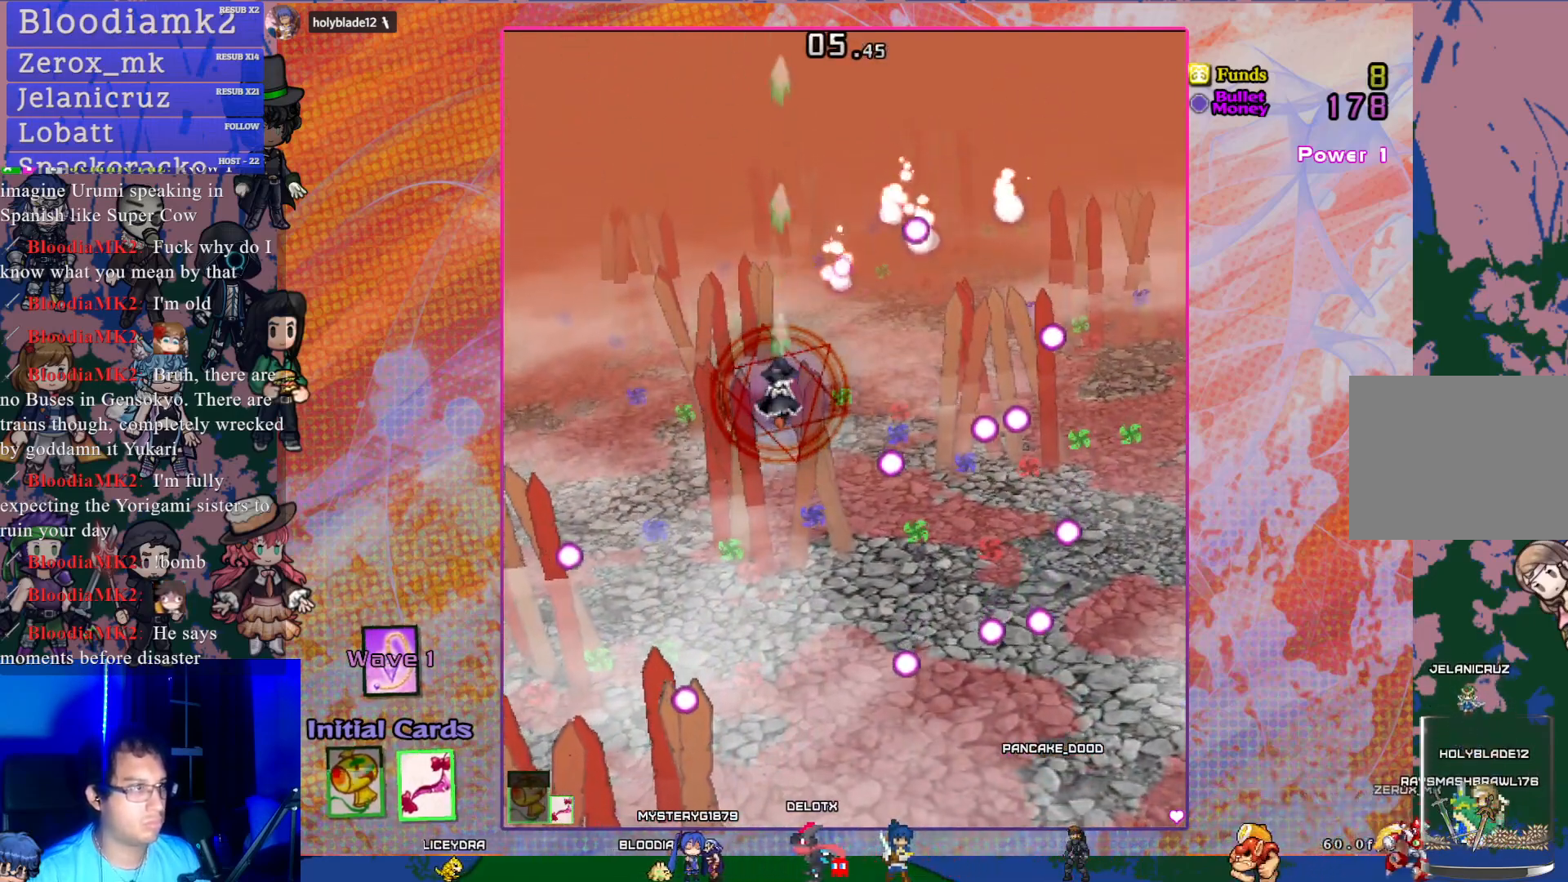
{"buttons": ["CROSS"], "left_stick": "center", "events": [[117, "DPAD_RIGHT", "down"], [300, "DPAD_RIGHT", "up"], [317, "DPAD_DOWN", "down"], [467, "DPAD_DOWN", "up"]]}
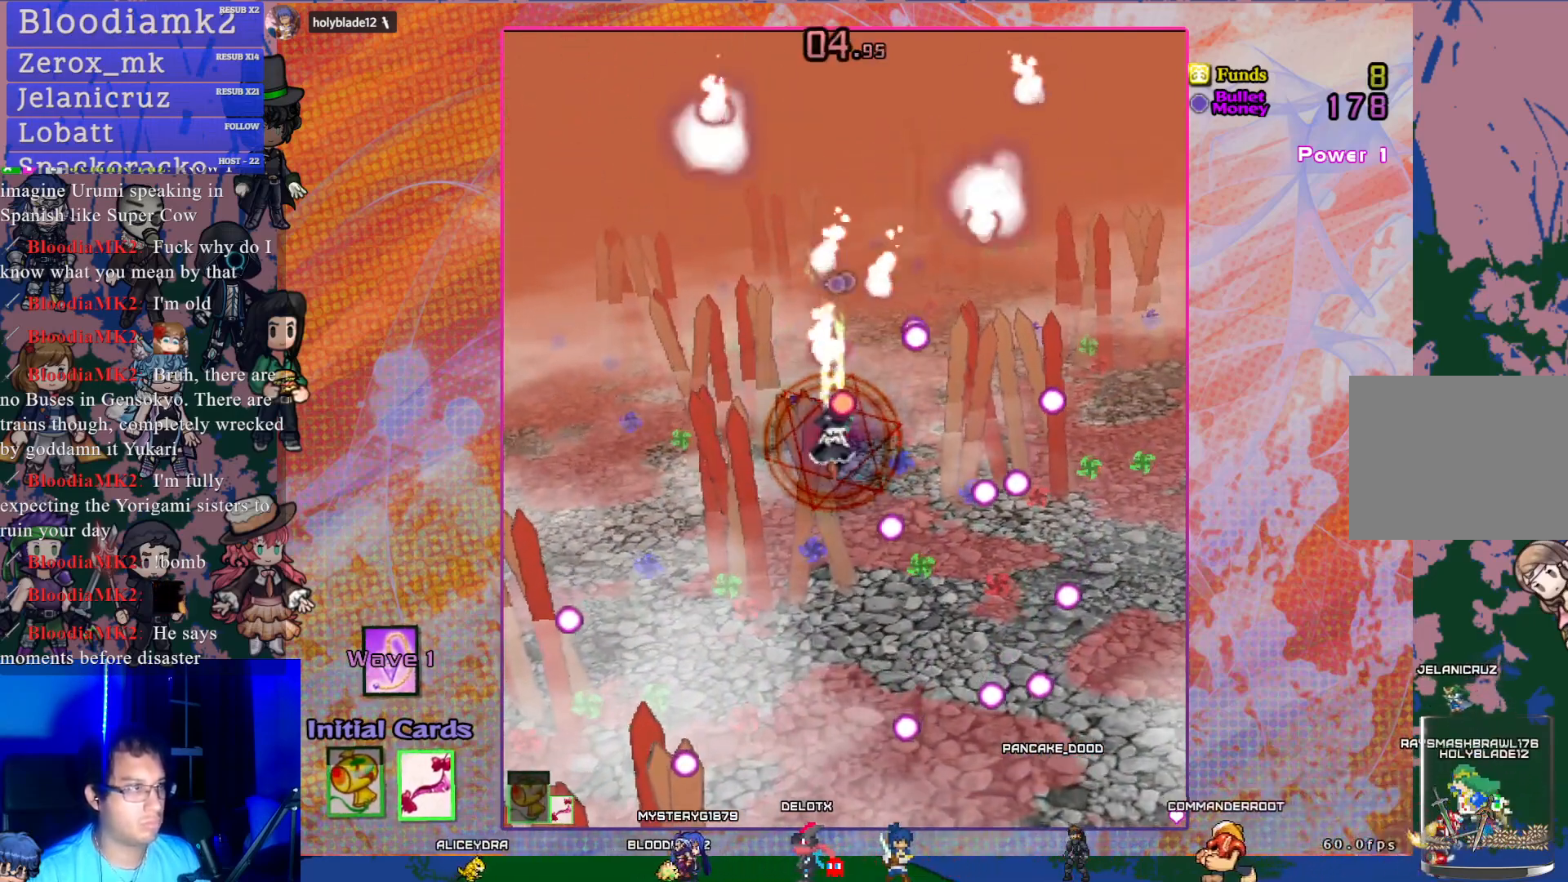
{"buttons": ["CROSS", "DPAD_LEFT"], "left_stick": "center", "events": [[83, "DPAD_DOWN", "down"], [383, "DPAD_DOWN", "up"], [433, "DPAD_LEFT", "down"]]}
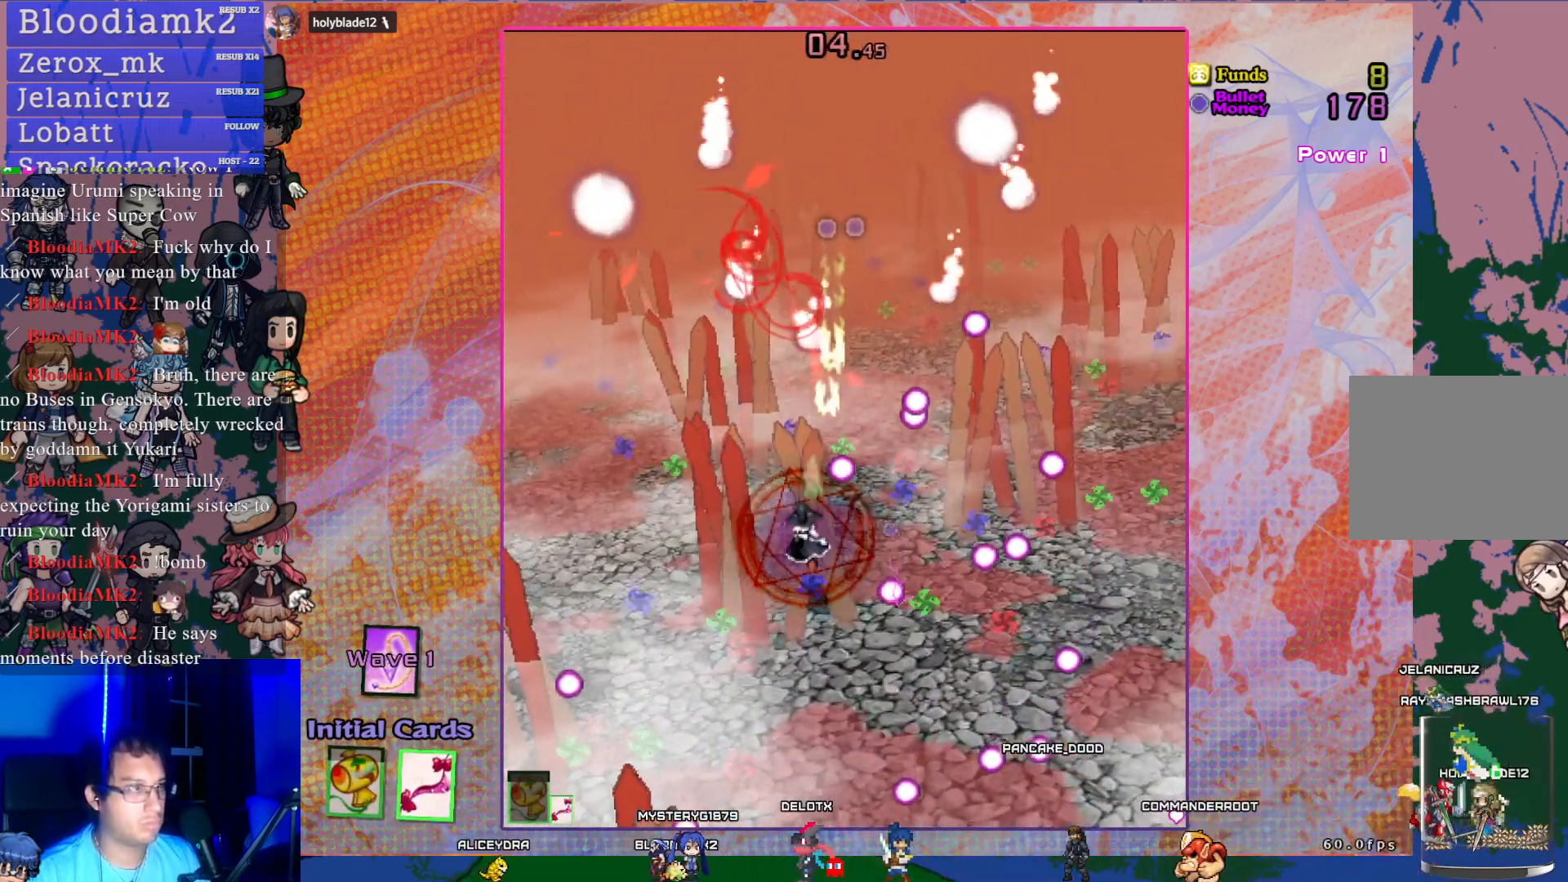
{"buttons": ["CROSS", "DPAD_LEFT"], "left_stick": "center", "events": [[83, "DPAD_LEFT", "up"], [233, "DPAD_LEFT", "down"]]}
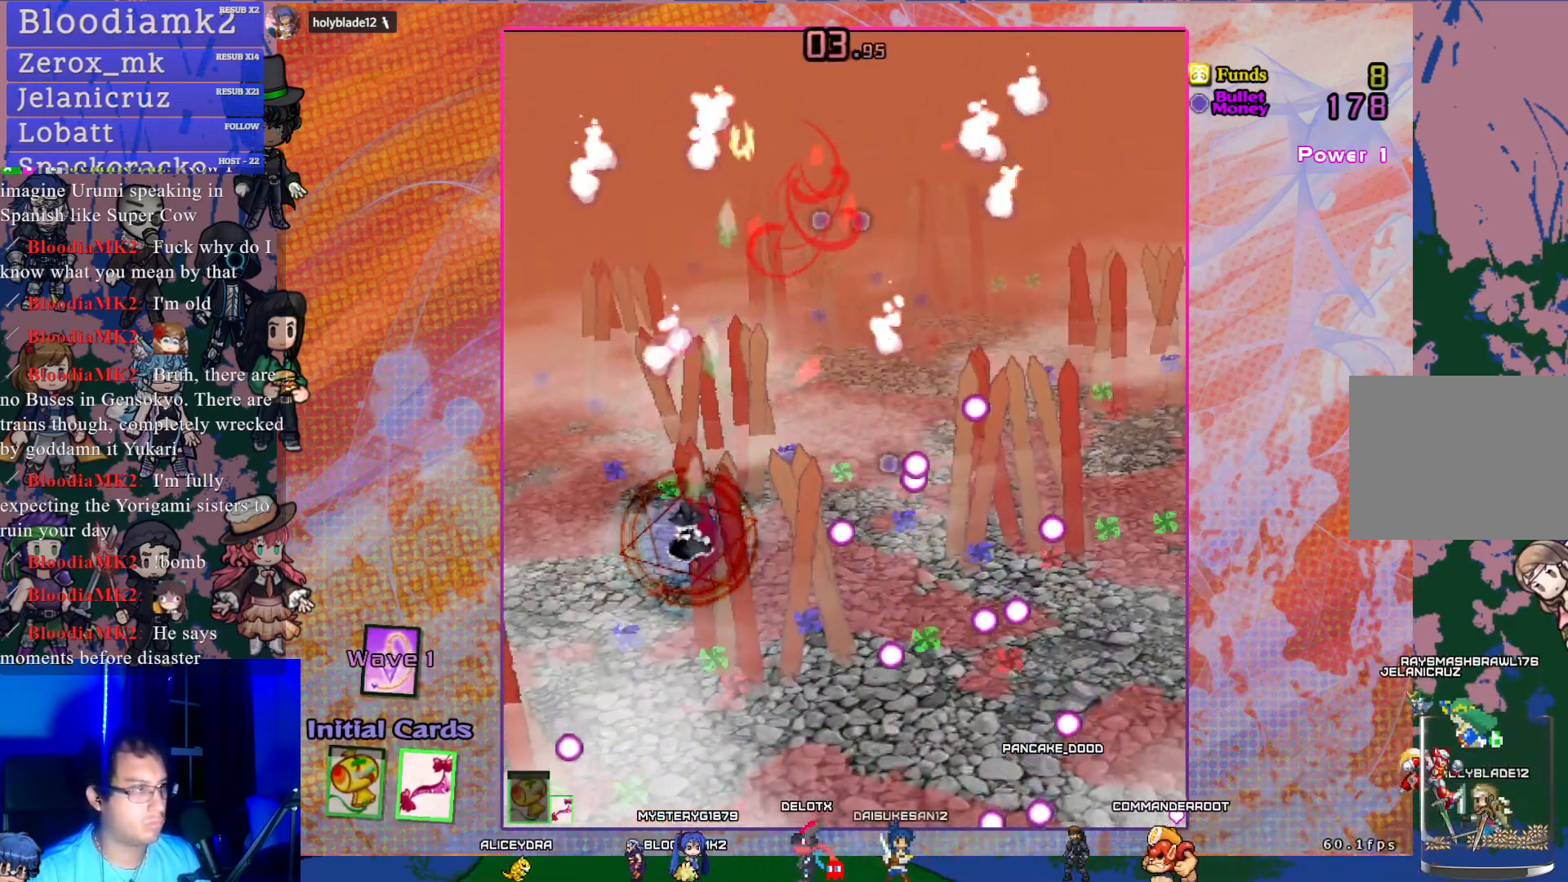
{"buttons": ["CROSS", "DPAD_RIGHT"], "left_stick": "center", "events": [[183, "DPAD_LEFT", "up"], [283, "DPAD_RIGHT", "down"]]}
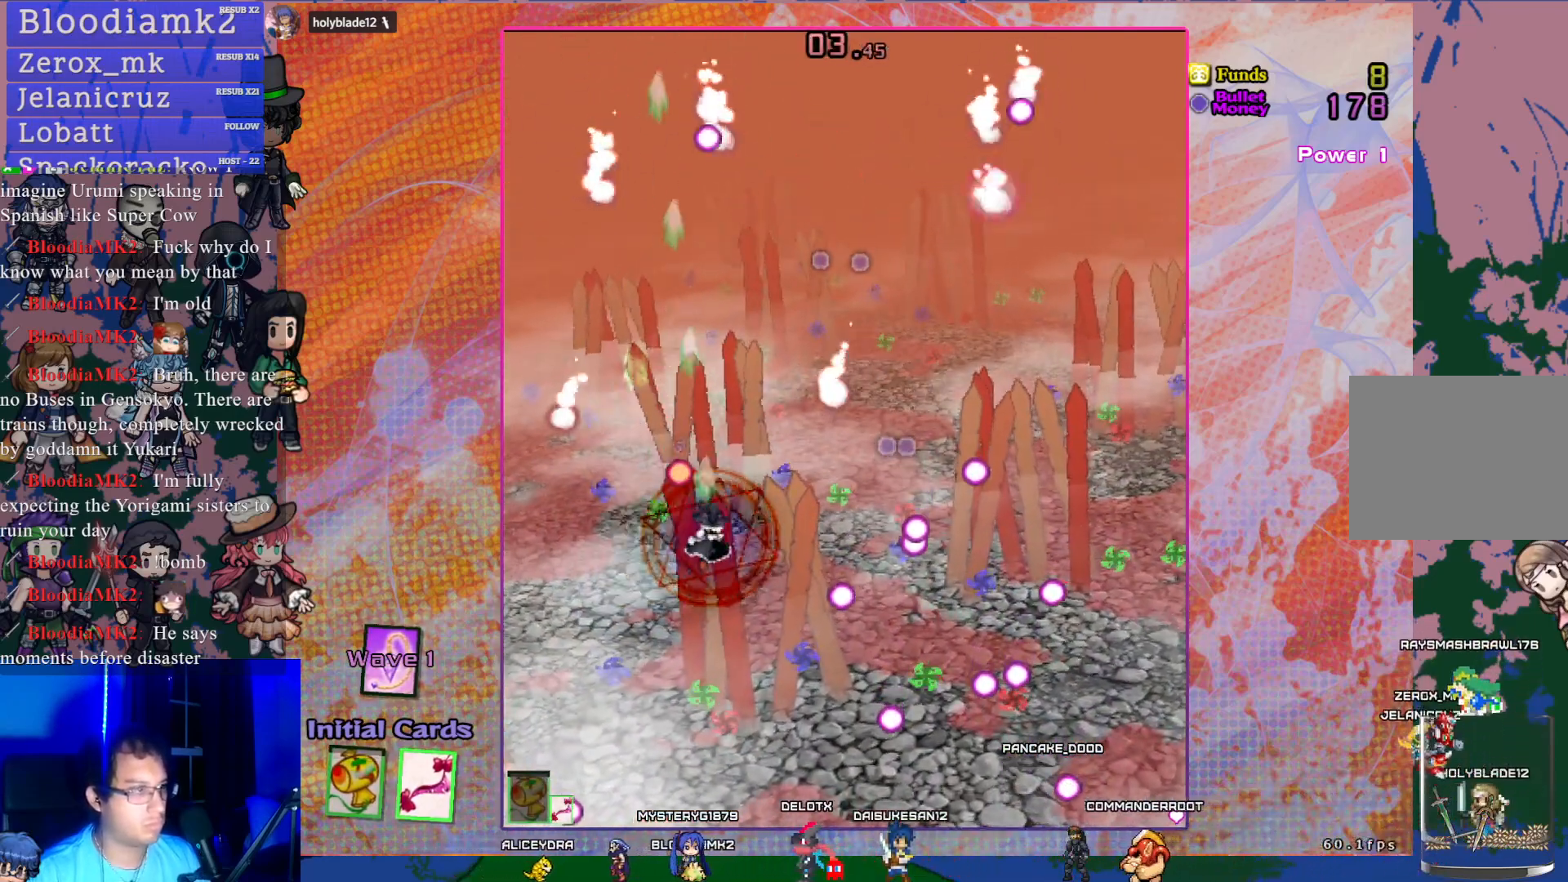
{"buttons": ["CROSS"], "left_stick": "center", "events": [[200, "DPAD_RIGHT", "up"], [350, "DPAD_DOWN", "down"], [500, "DPAD_DOWN", "up"]]}
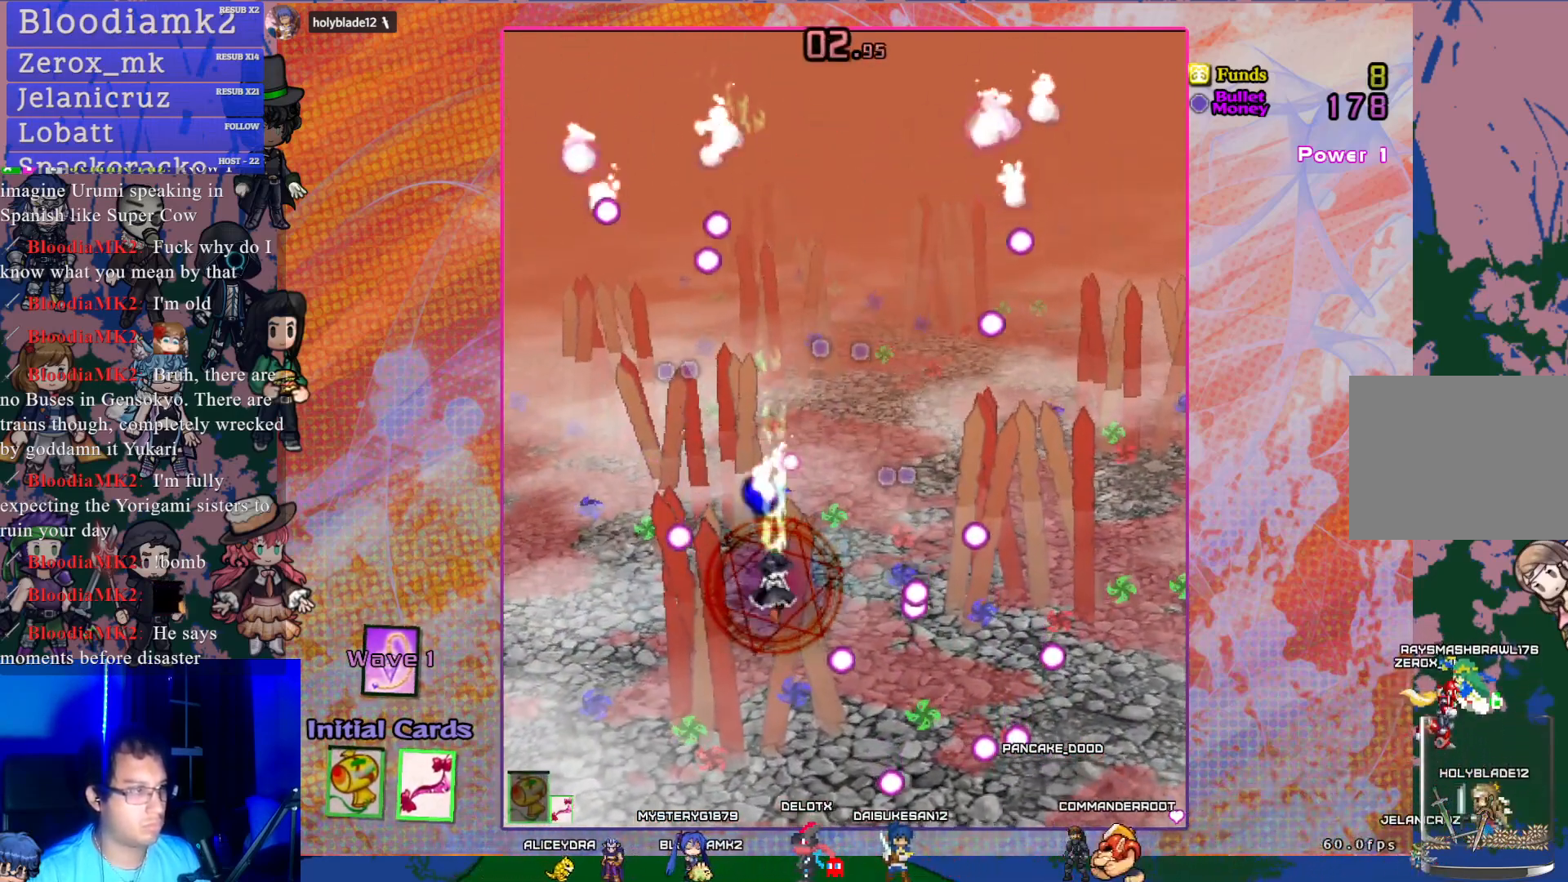
{"buttons": ["CROSS"], "left_stick": "center", "events": [[67, "DPAD_RIGHT", "down"], [183, "DPAD_UP", "down"], [217, "DPAD_RIGHT", "up"], [433, "DPAD_UP", "up"]]}
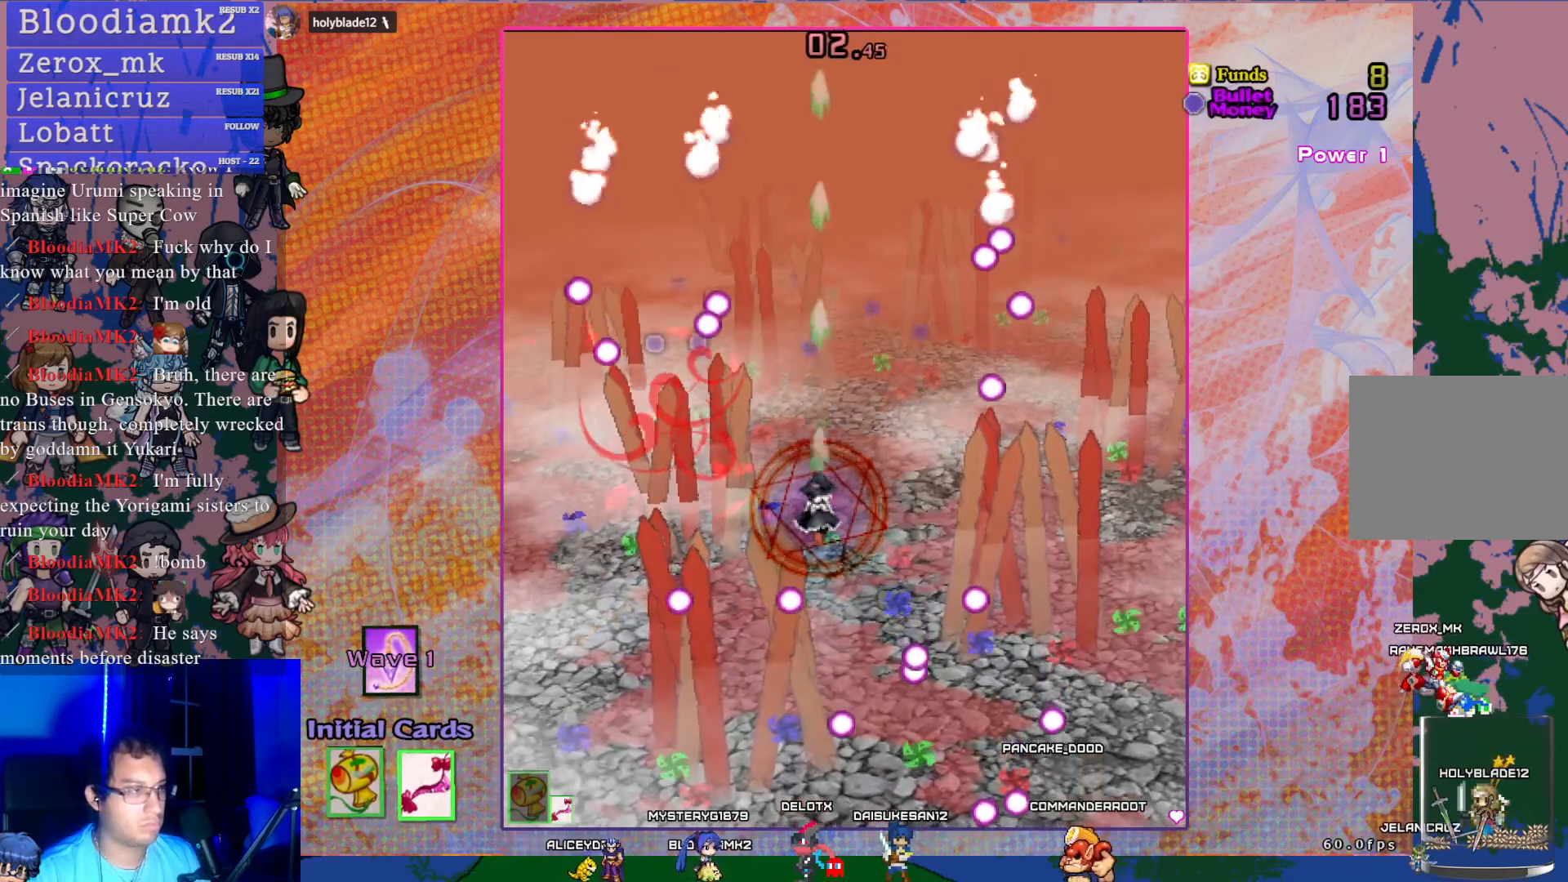
{"buttons": ["CROSS"], "left_stick": "center", "events": [[167, "DPAD_LEFT", "down"], [433, "DPAD_LEFT", "up"]]}